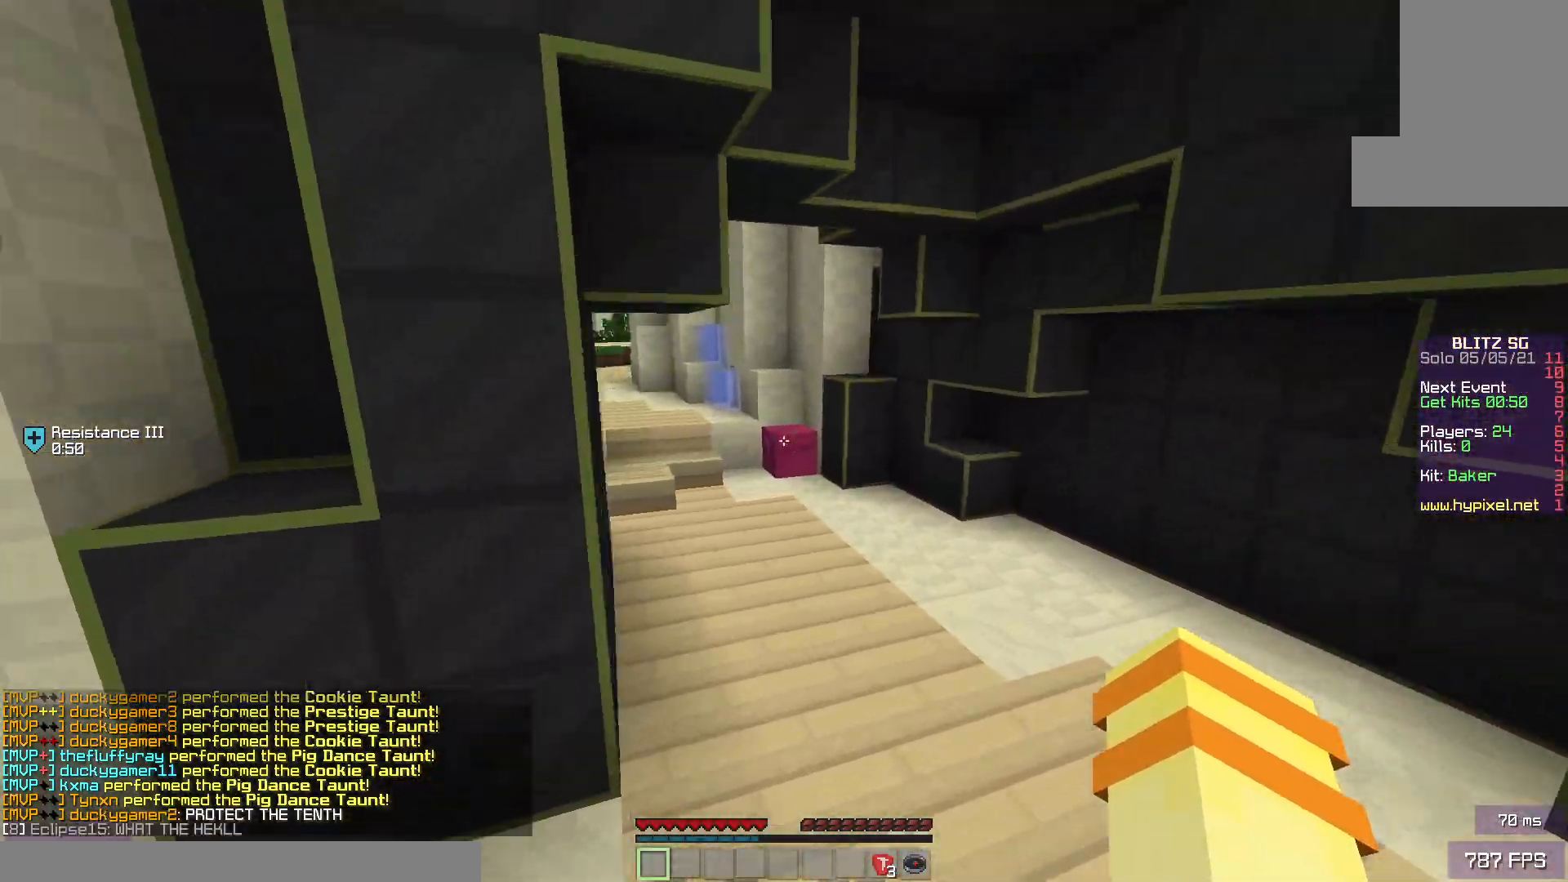
Gameplay with keyboard and mouse; each line is a JSON object with the keys and mouse buttons held at the frame after it. "events" lists presses ("down") and releases ("up") of "a", "d", "s", "space", "w", "mouse_left" and "mouse_right" between this image and that frame as [ms after this image, input, new state], when the widget could be followed in between. "mouse_left", "mouse_right" = the "left", "right" buttons of the "mouse" list. No other keys are recorded. Fast repeated clicks can show as one long hold. Mouse movement is not recorded.
{"keys": ["w"], "mouse": ["left"], "events": [[183, "space", "down"], [267, "mouse_left", "down"], [400, "space", "up"]]}
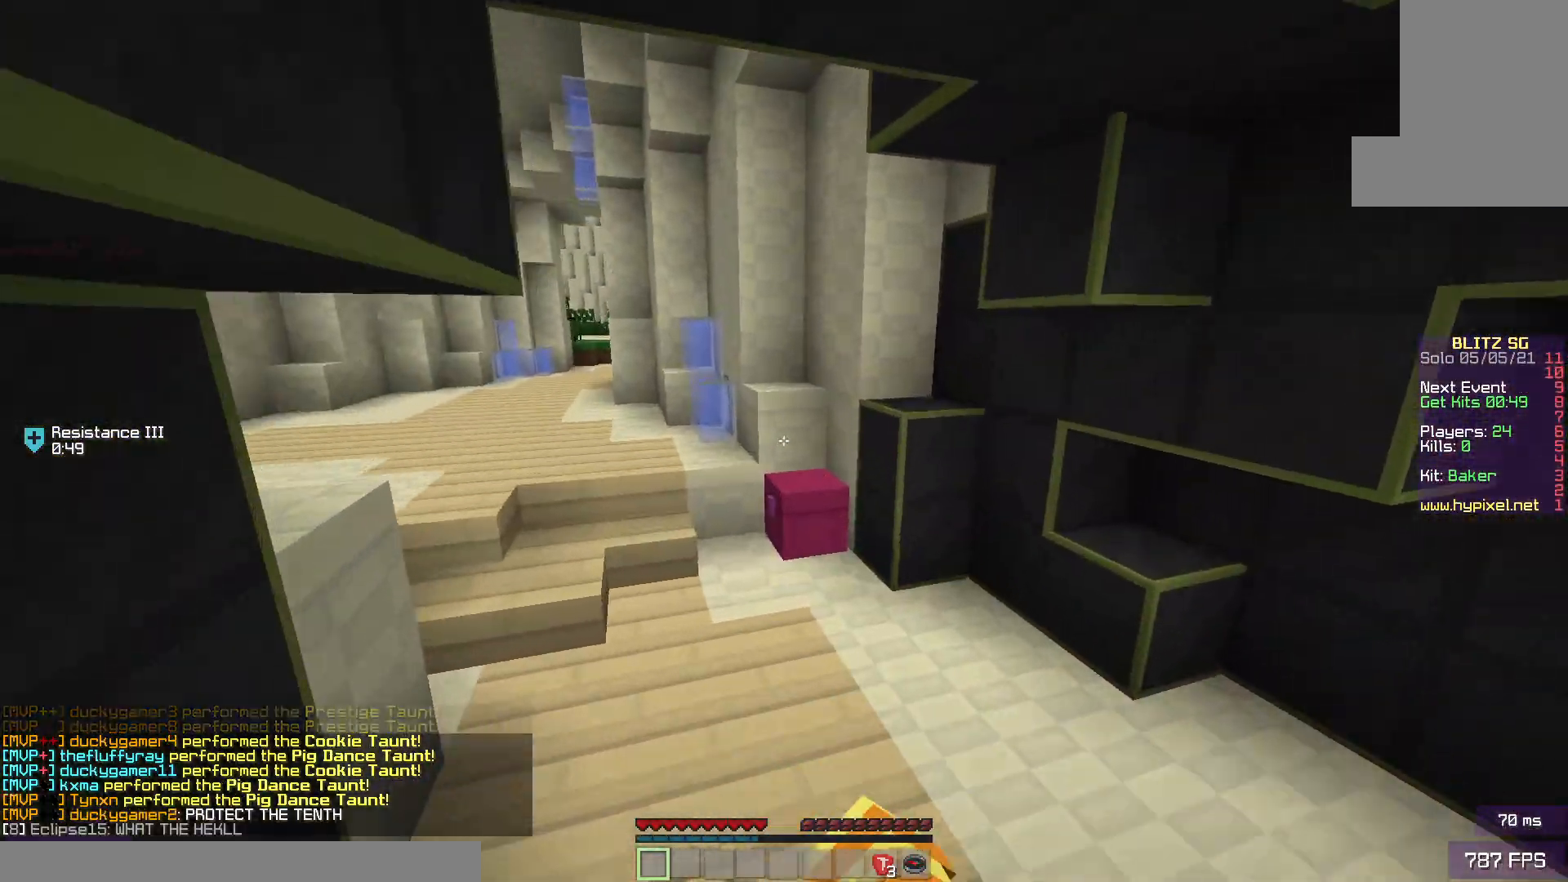
{"keys": [], "mouse": [], "events": [[50, "a", "down"], [150, "mouse_left", "up"], [233, "space", "down"], [317, "mouse_right", "down"], [433, "mouse_right", "up"], [450, "space", "up"], [467, "a", "up"], [467, "w", "up"]]}
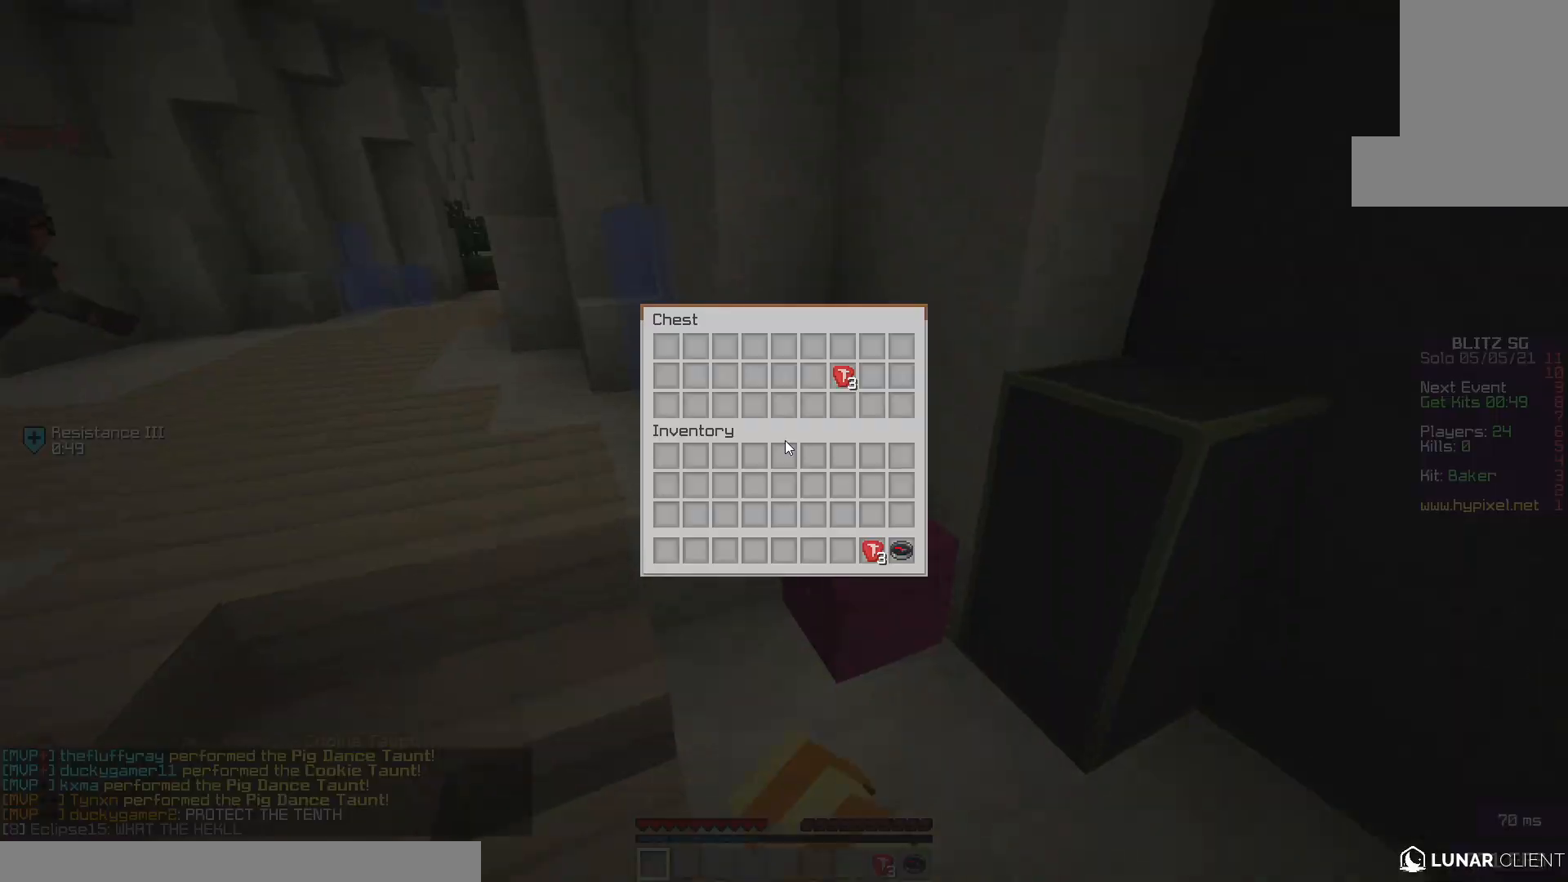
{"keys": [], "mouse": [], "events": []}
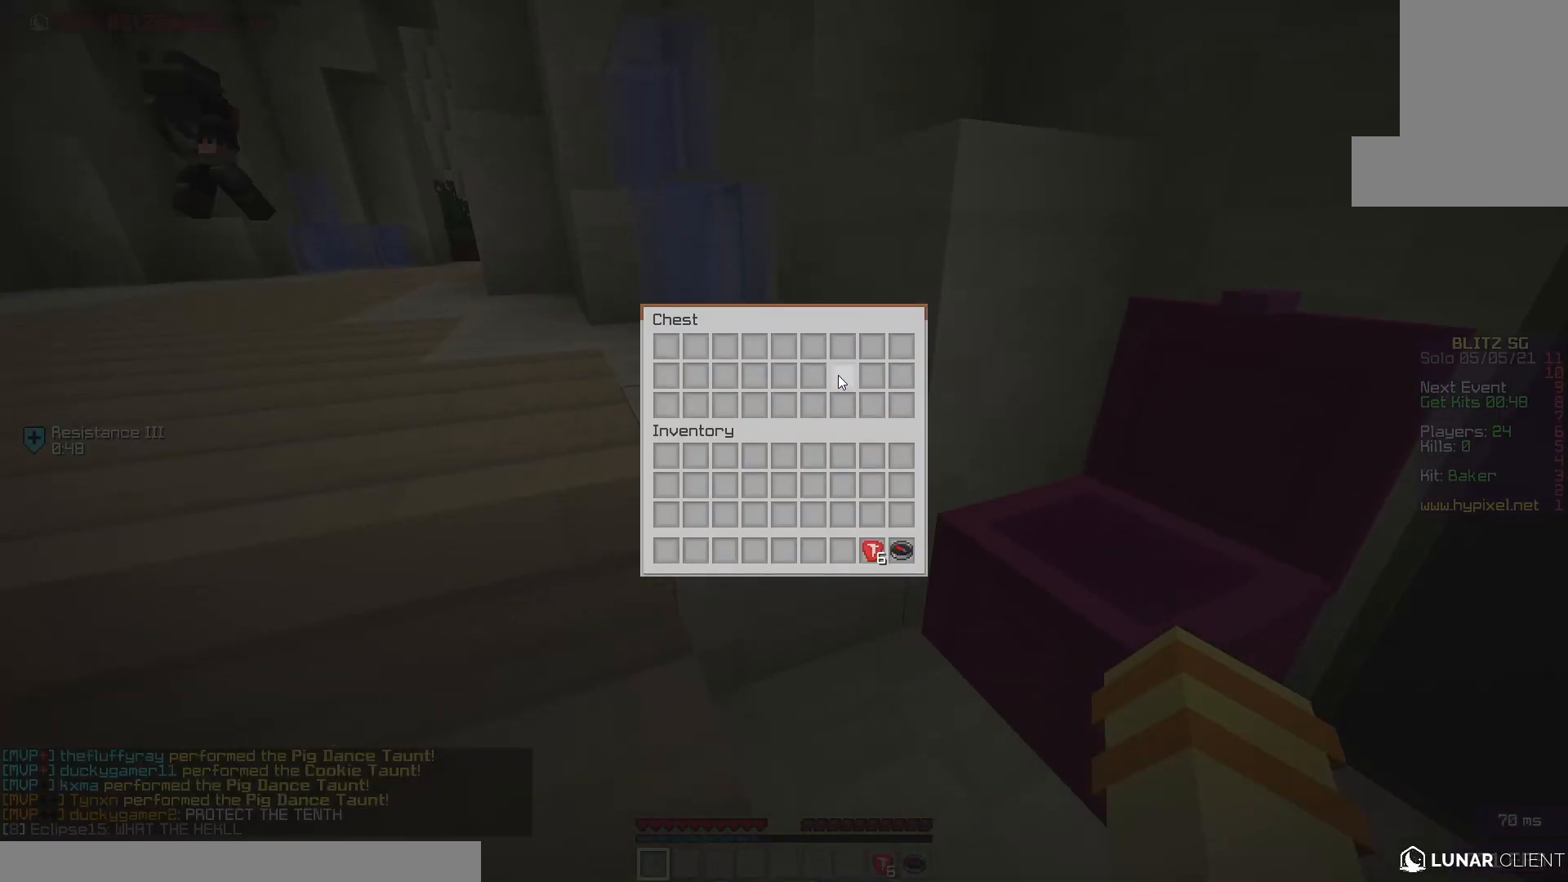
{"keys": ["w"], "mouse": [], "events": [[150, "w", "down"], [167, "a", "down"], [267, "a", "up"], [283, "space", "down"], [317, "mouse_left", "down"], [367, "mouse_left", "up"], [483, "space", "up"]]}
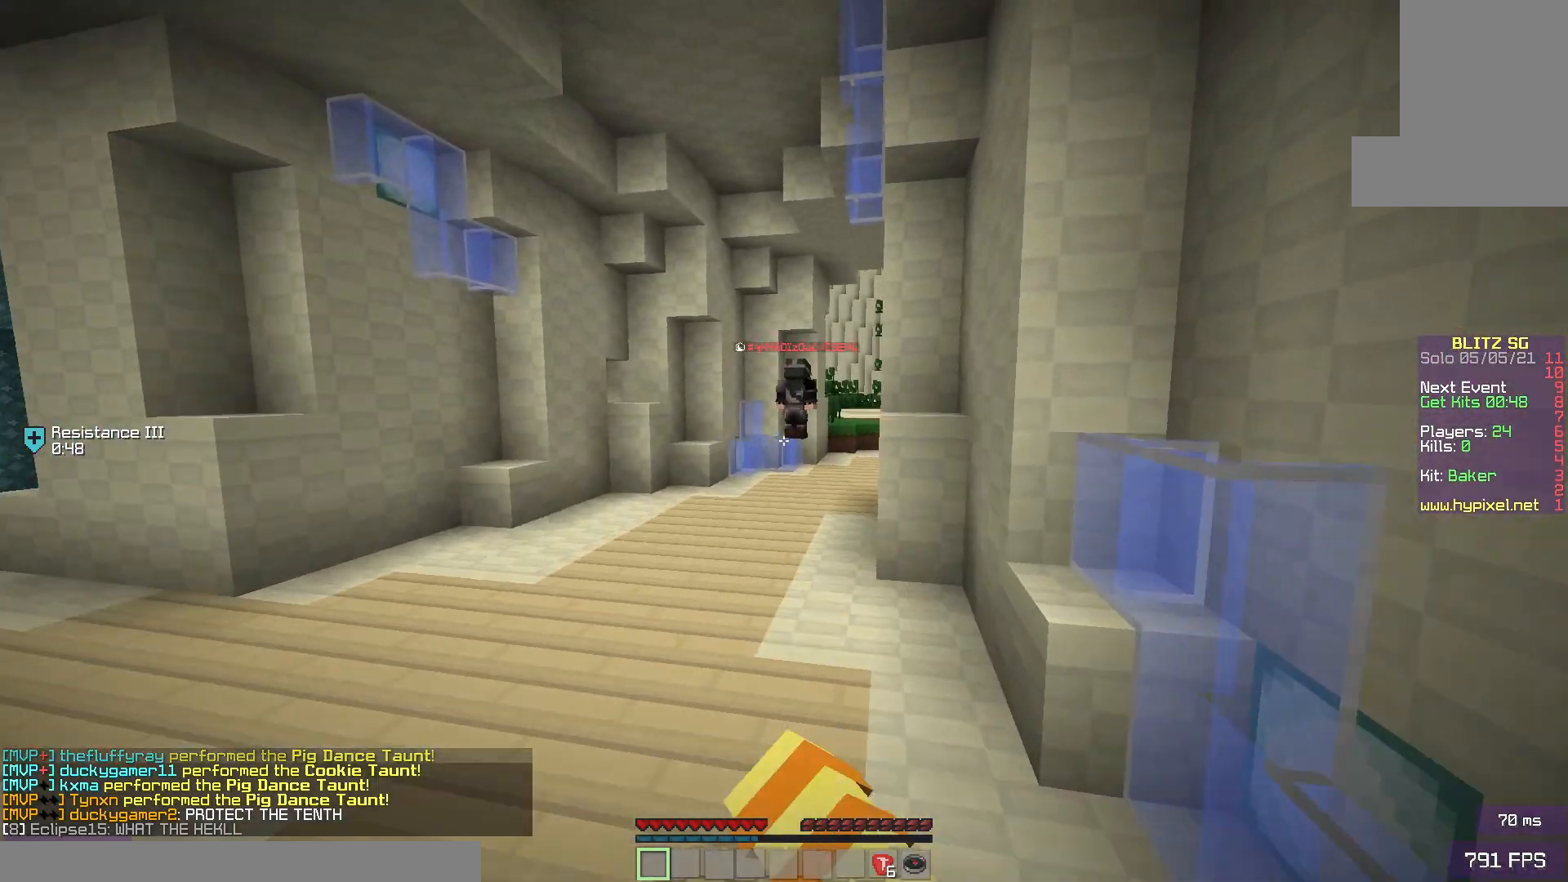
{"keys": ["space"], "mouse": [], "events": [[250, "space", "down"], [467, "w", "up"]]}
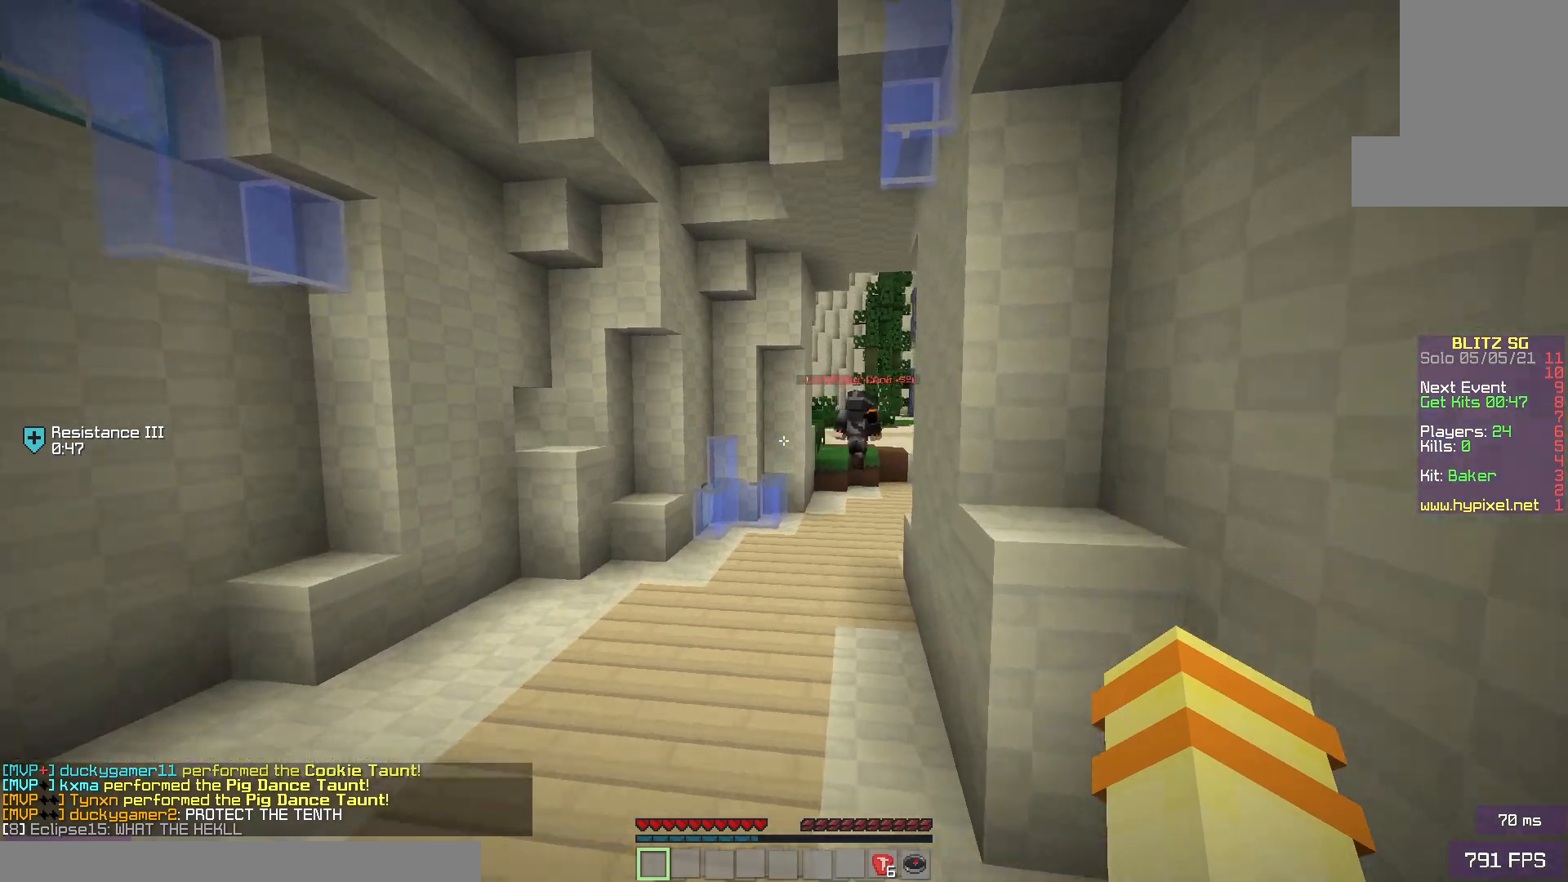
{"keys": [], "mouse": [], "events": [[33, "space", "up"]]}
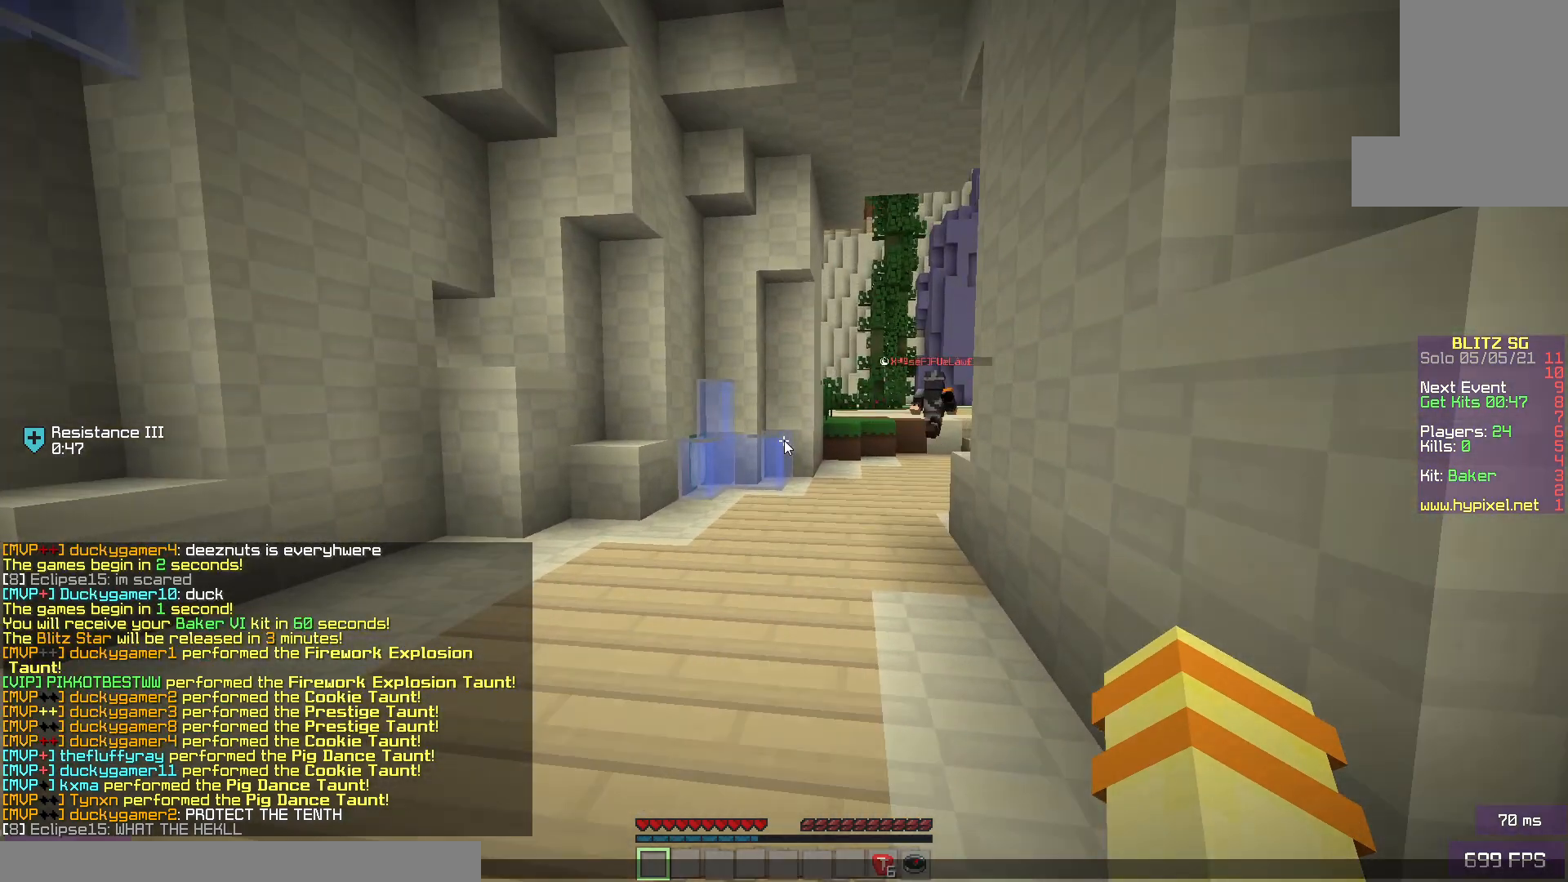
{"keys": [], "mouse": [], "events": []}
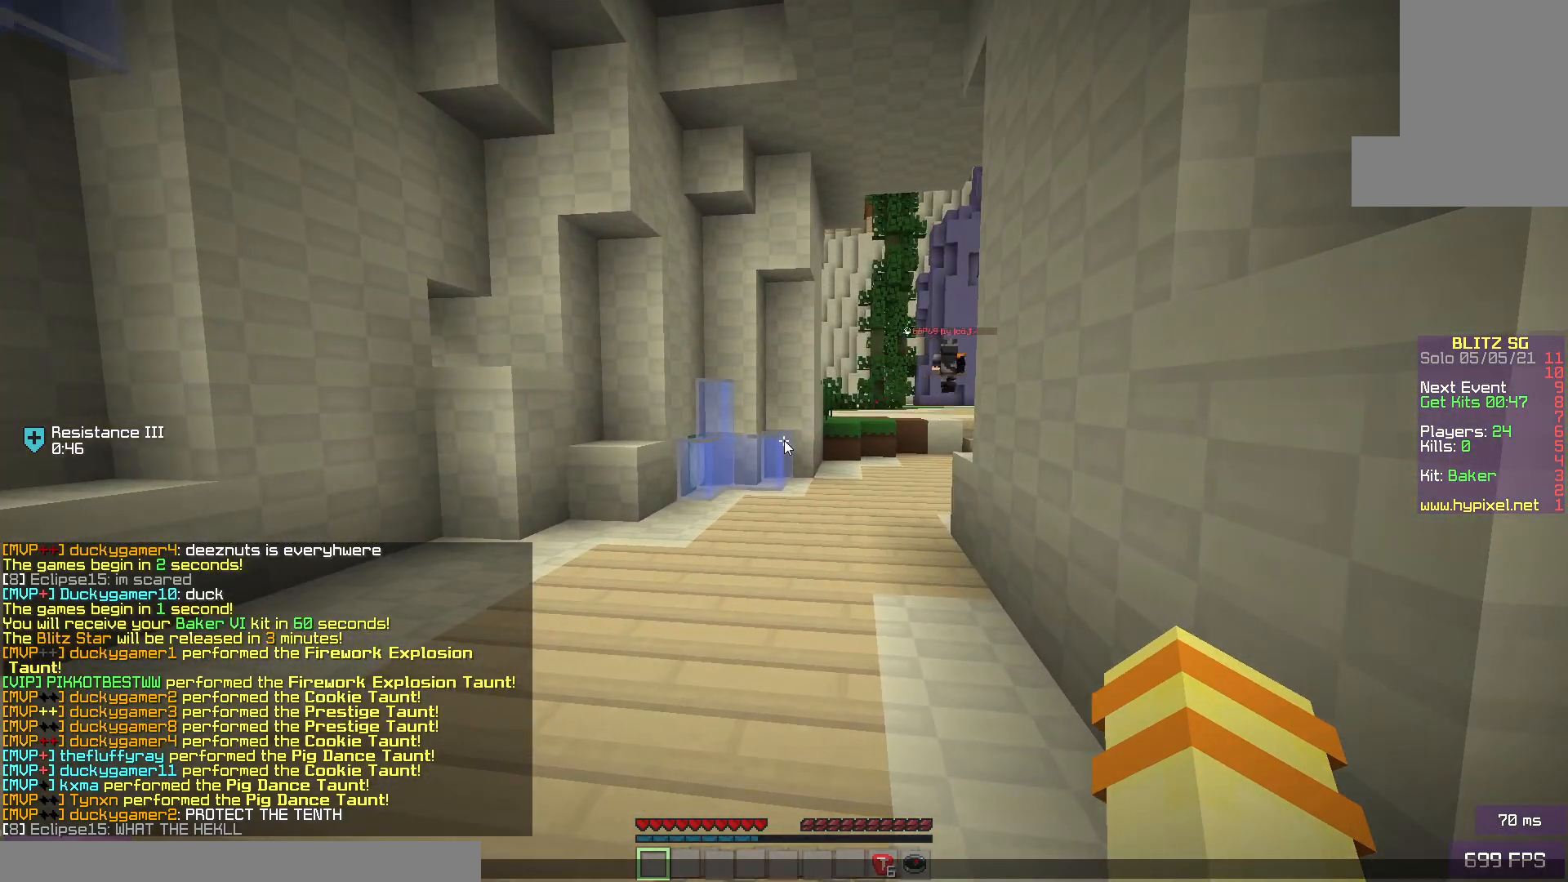
{"keys": [], "mouse": [], "events": []}
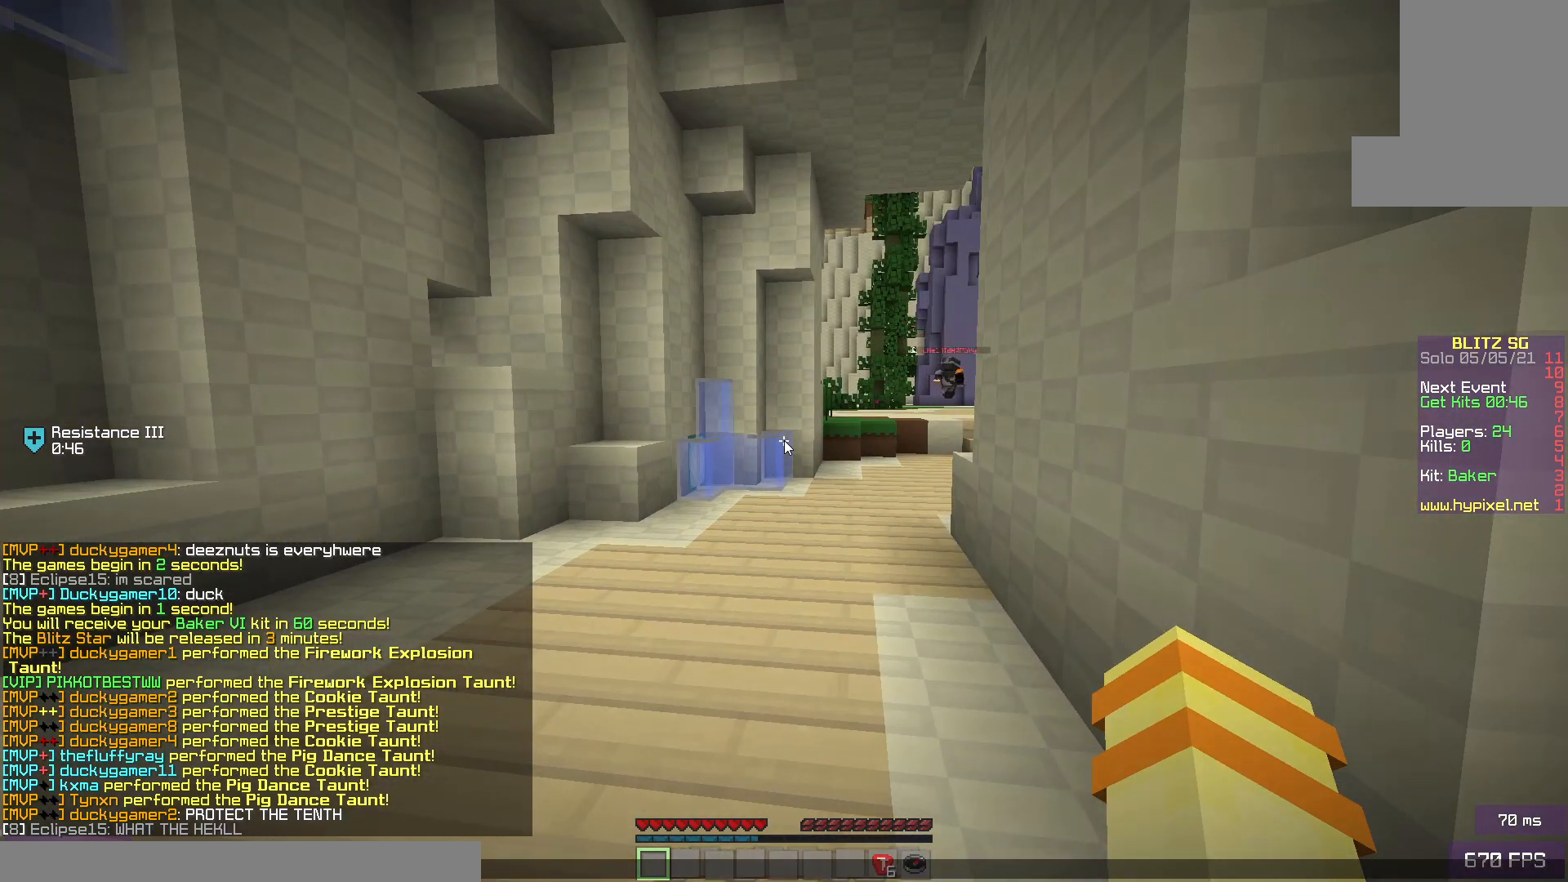
{"keys": ["w"], "mouse": [], "events": [[317, "w", "down"]]}
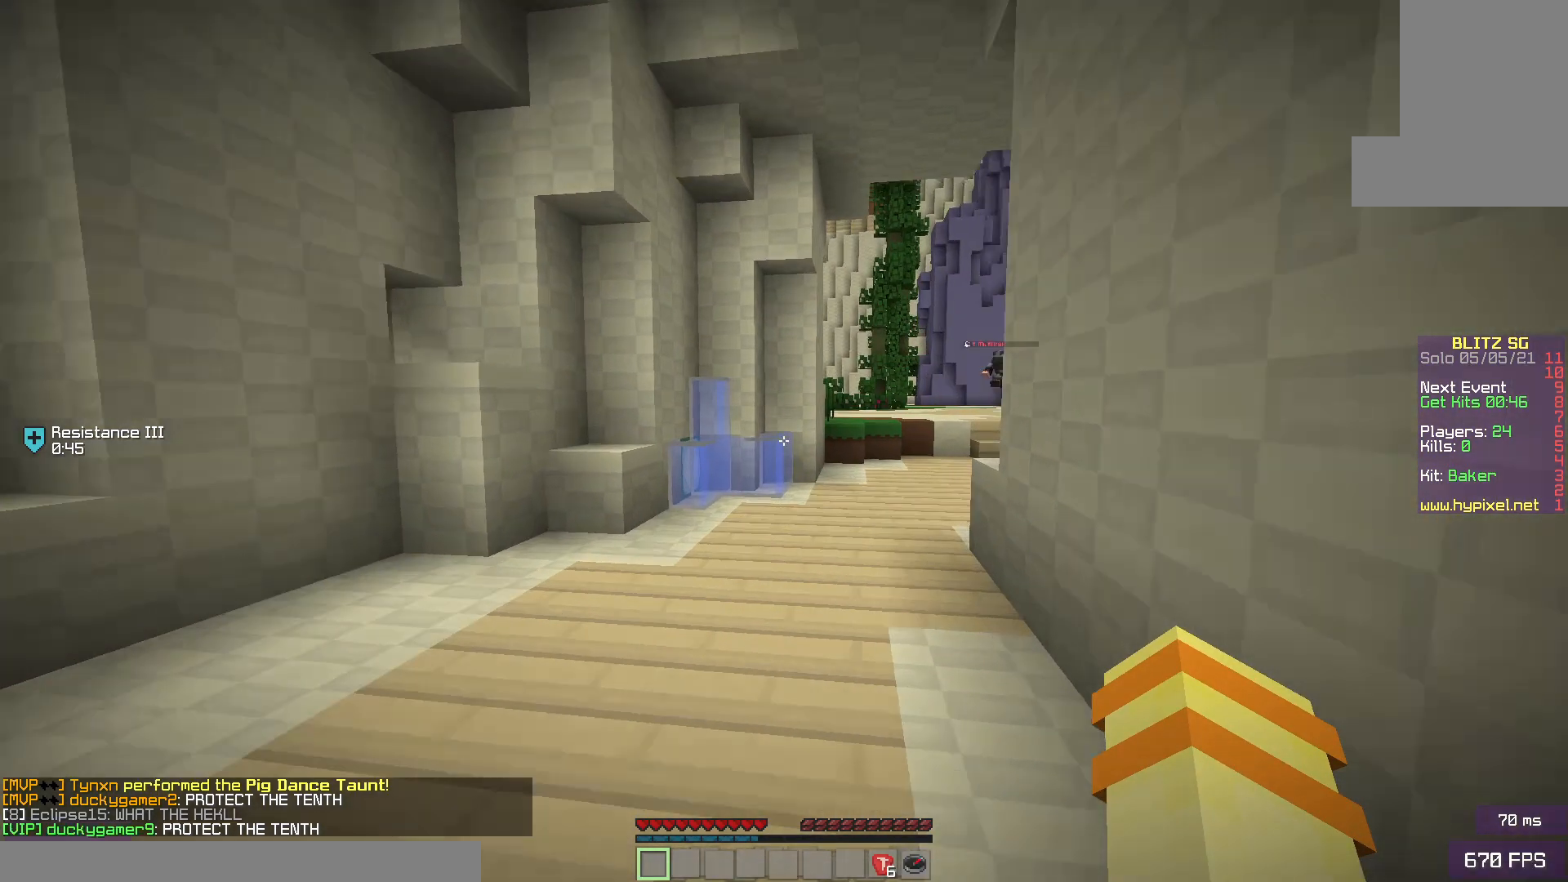
{"keys": ["w"], "mouse": [], "events": [[50, "space", "down"], [233, "space", "up"]]}
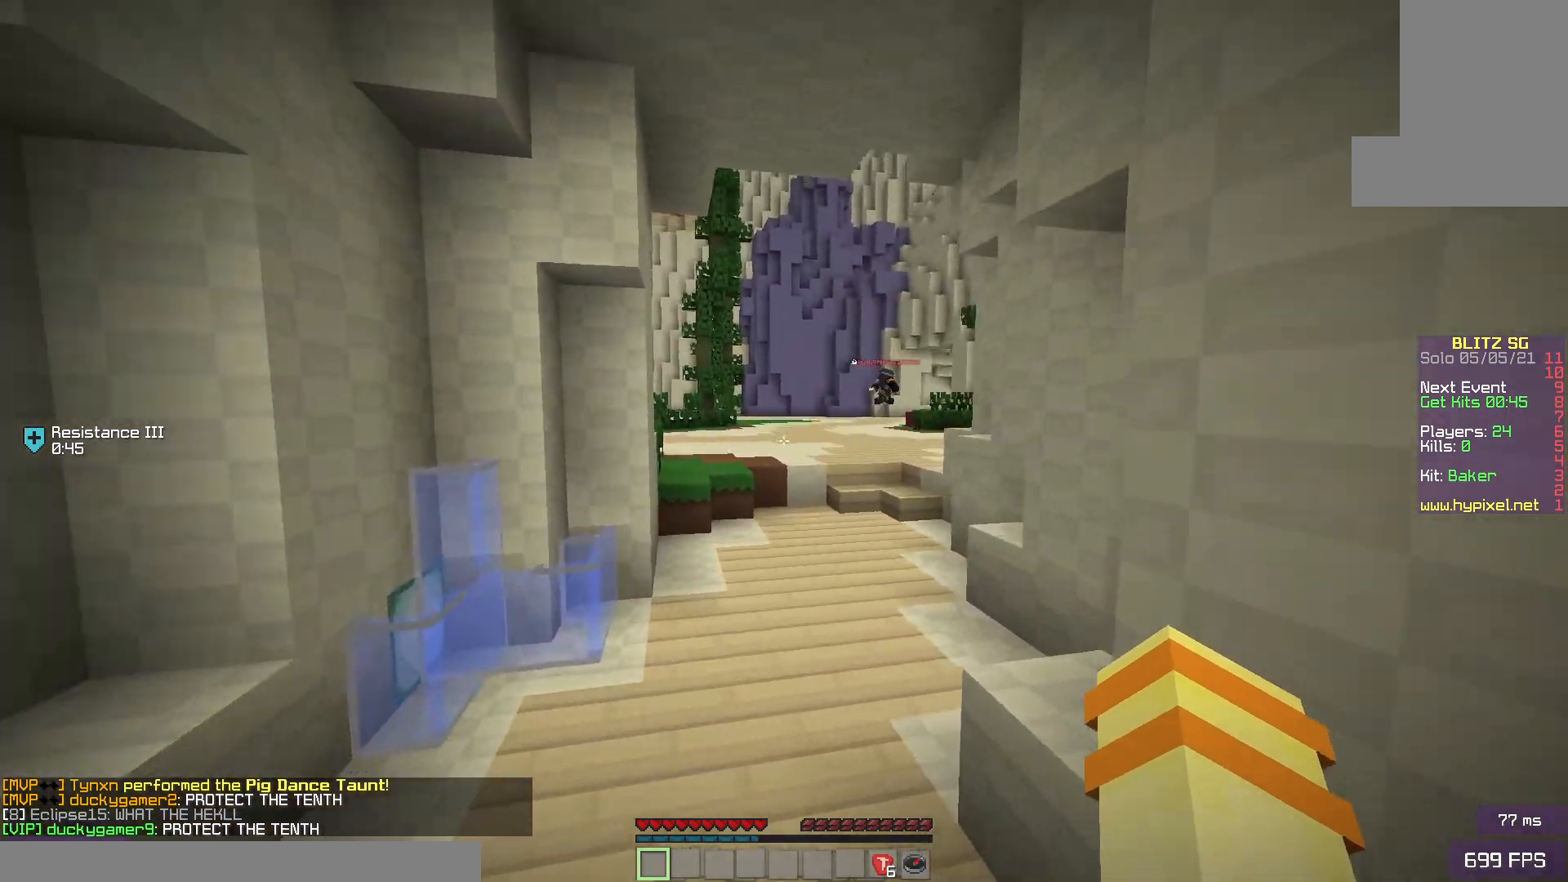
{"keys": ["w"], "mouse": [], "events": [[83, "space", "down"], [350, "space", "up"]]}
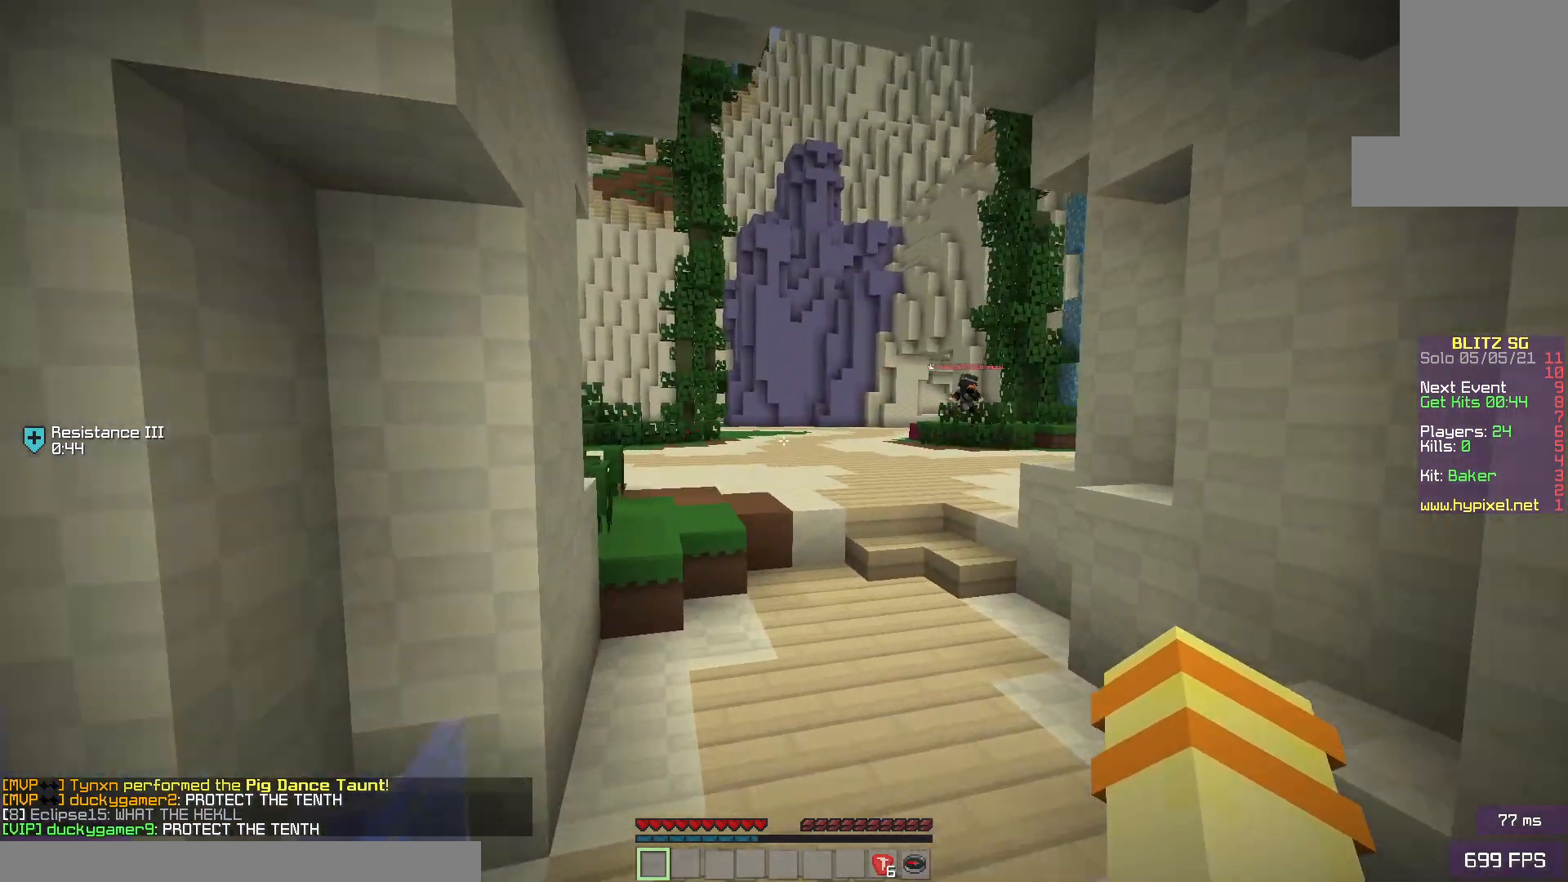
{"keys": ["space", "w"], "mouse": ["left"], "events": [[83, "mouse_left", "down"], [183, "space", "down"]]}
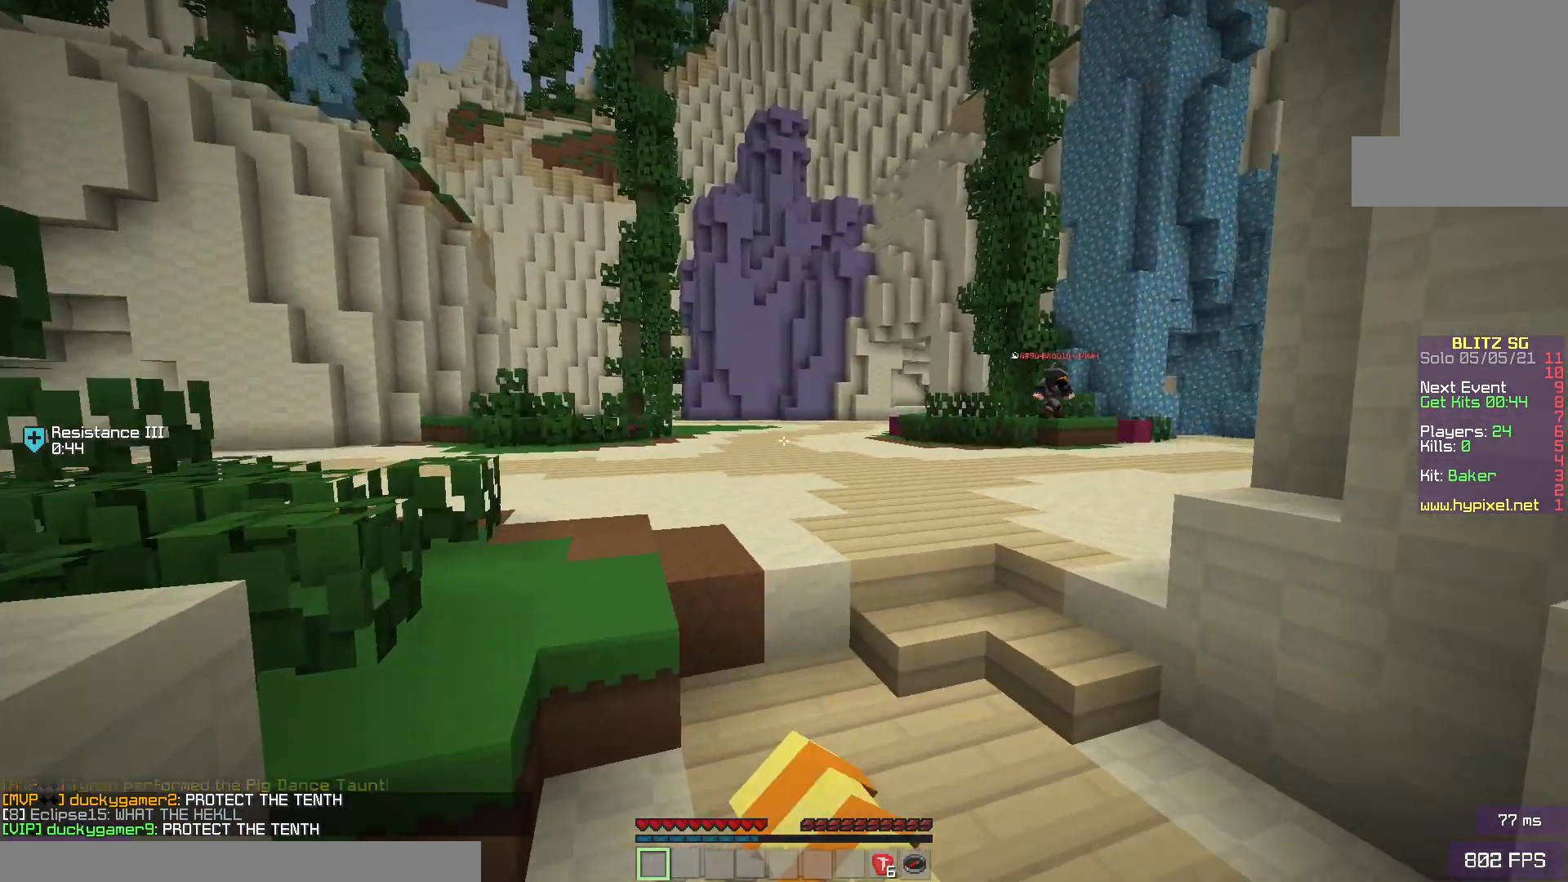
{"keys": ["w"], "mouse": [], "events": [[17, "space", "up"], [183, "a", "down"], [283, "mouse_left", "up"], [283, "space", "down"], [350, "a", "up"], [350, "space", "up"]]}
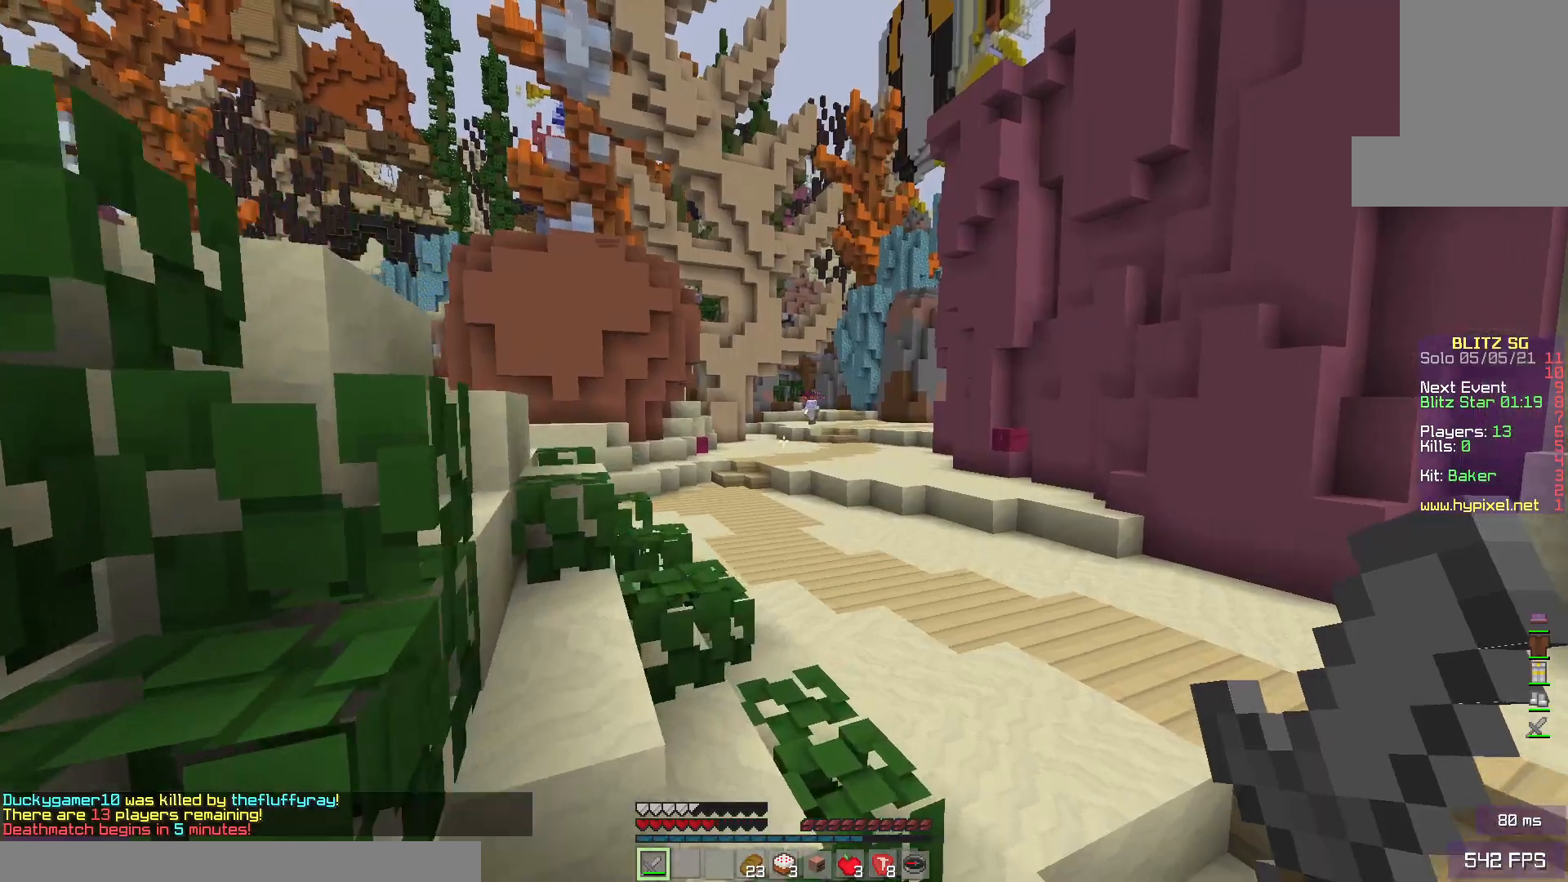
{"keys": ["w"], "mouse": [], "events": [[233, "space", "down"], [450, "space", "up"]]}
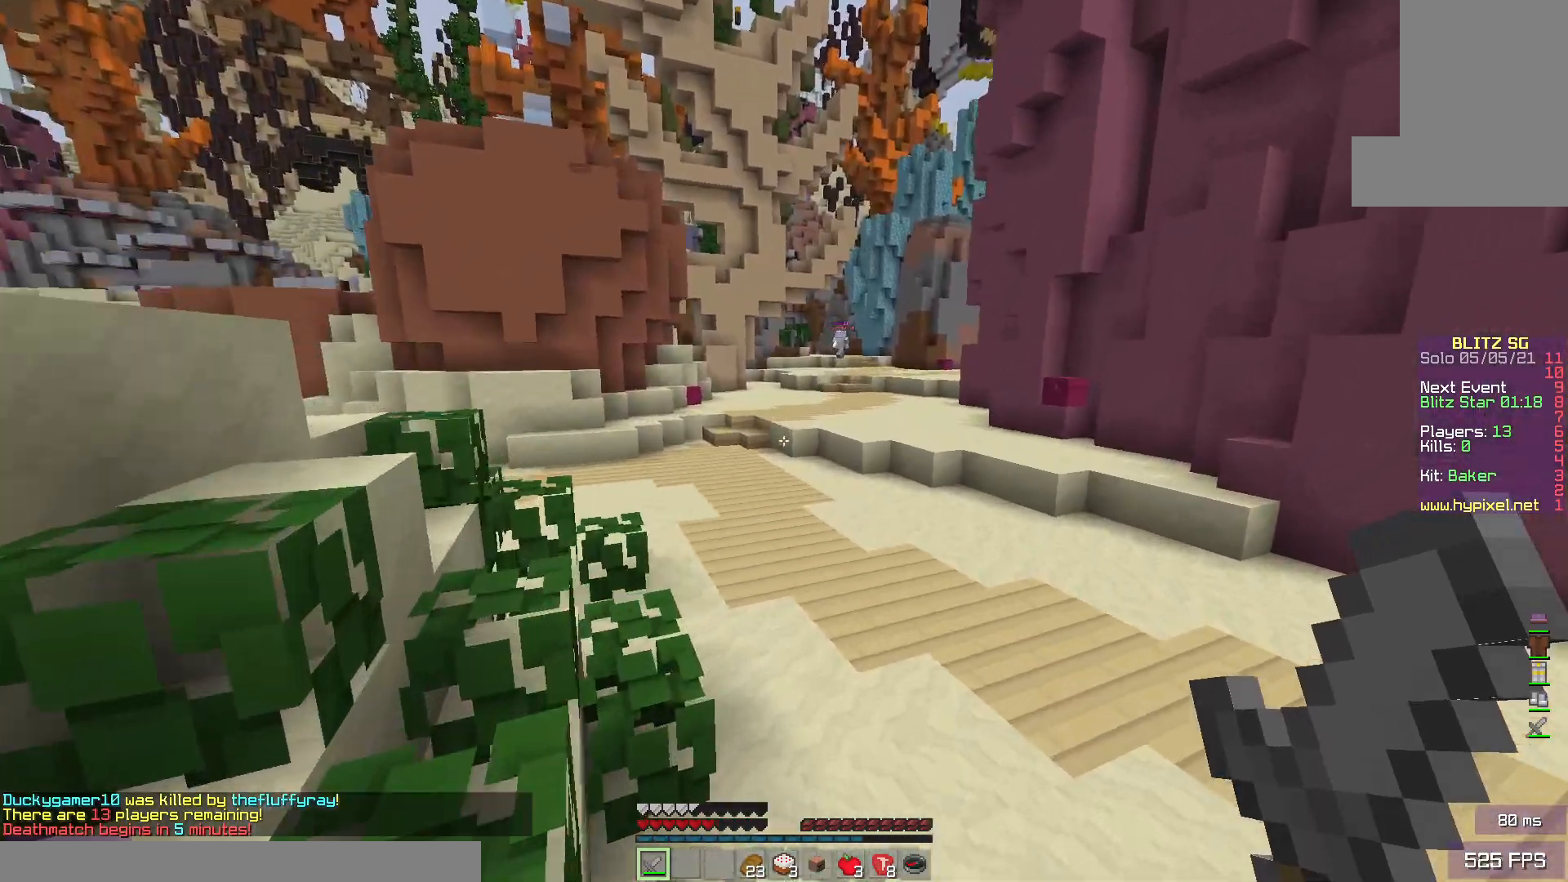
{"keys": ["d", "space", "w"], "mouse": [], "events": [[183, "d", "down"], [300, "space", "down"]]}
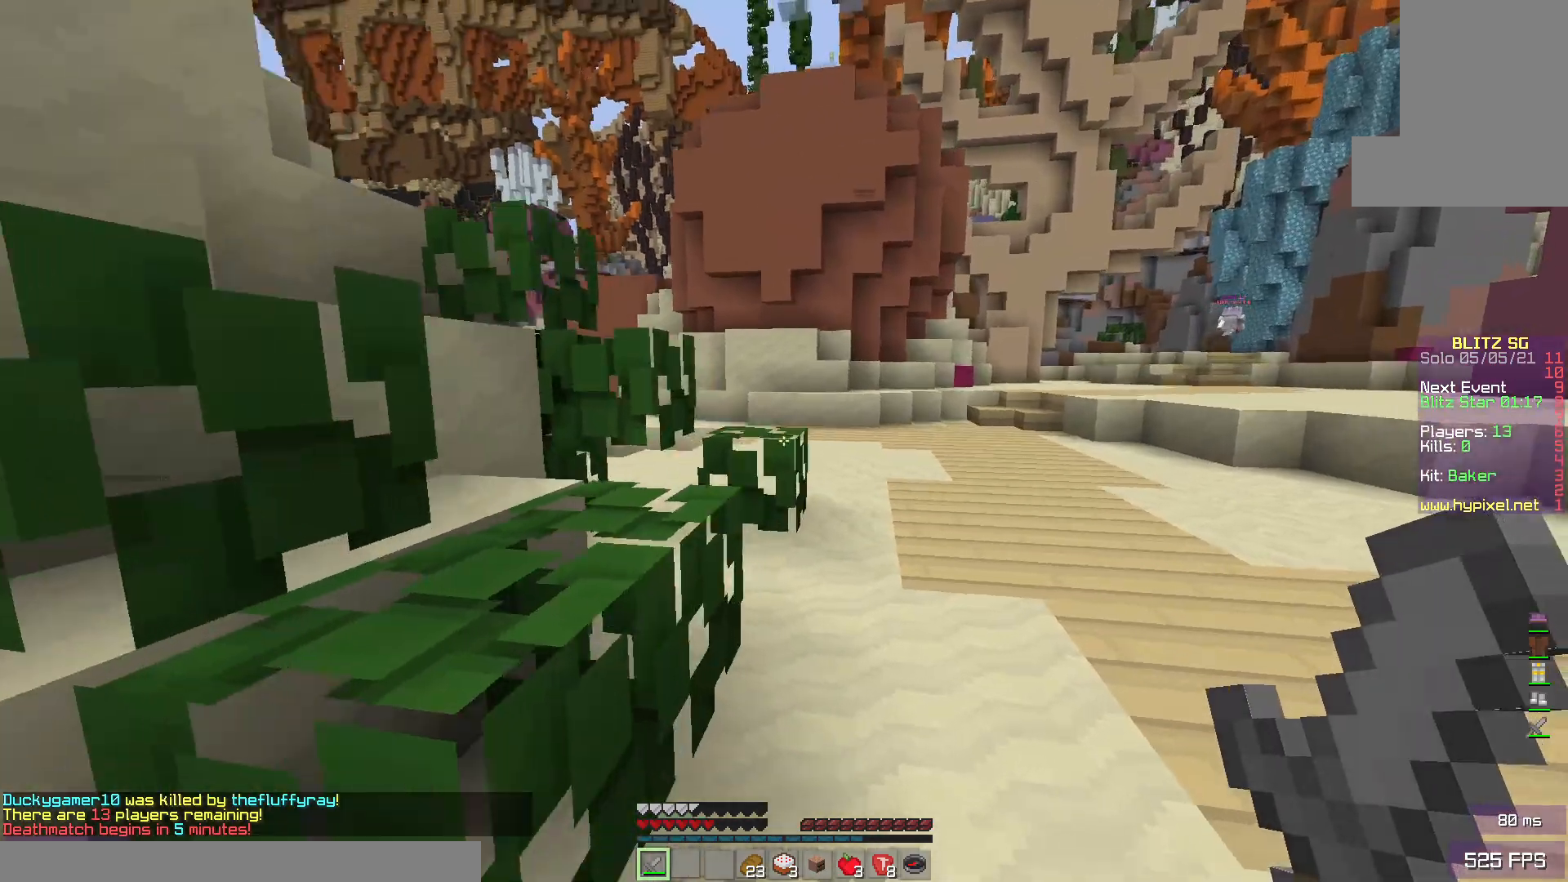
{"keys": ["w"], "mouse": [], "events": [[200, "mouse_left", "down"], [283, "space", "up"], [383, "mouse_left", "up"], [500, "d", "up"]]}
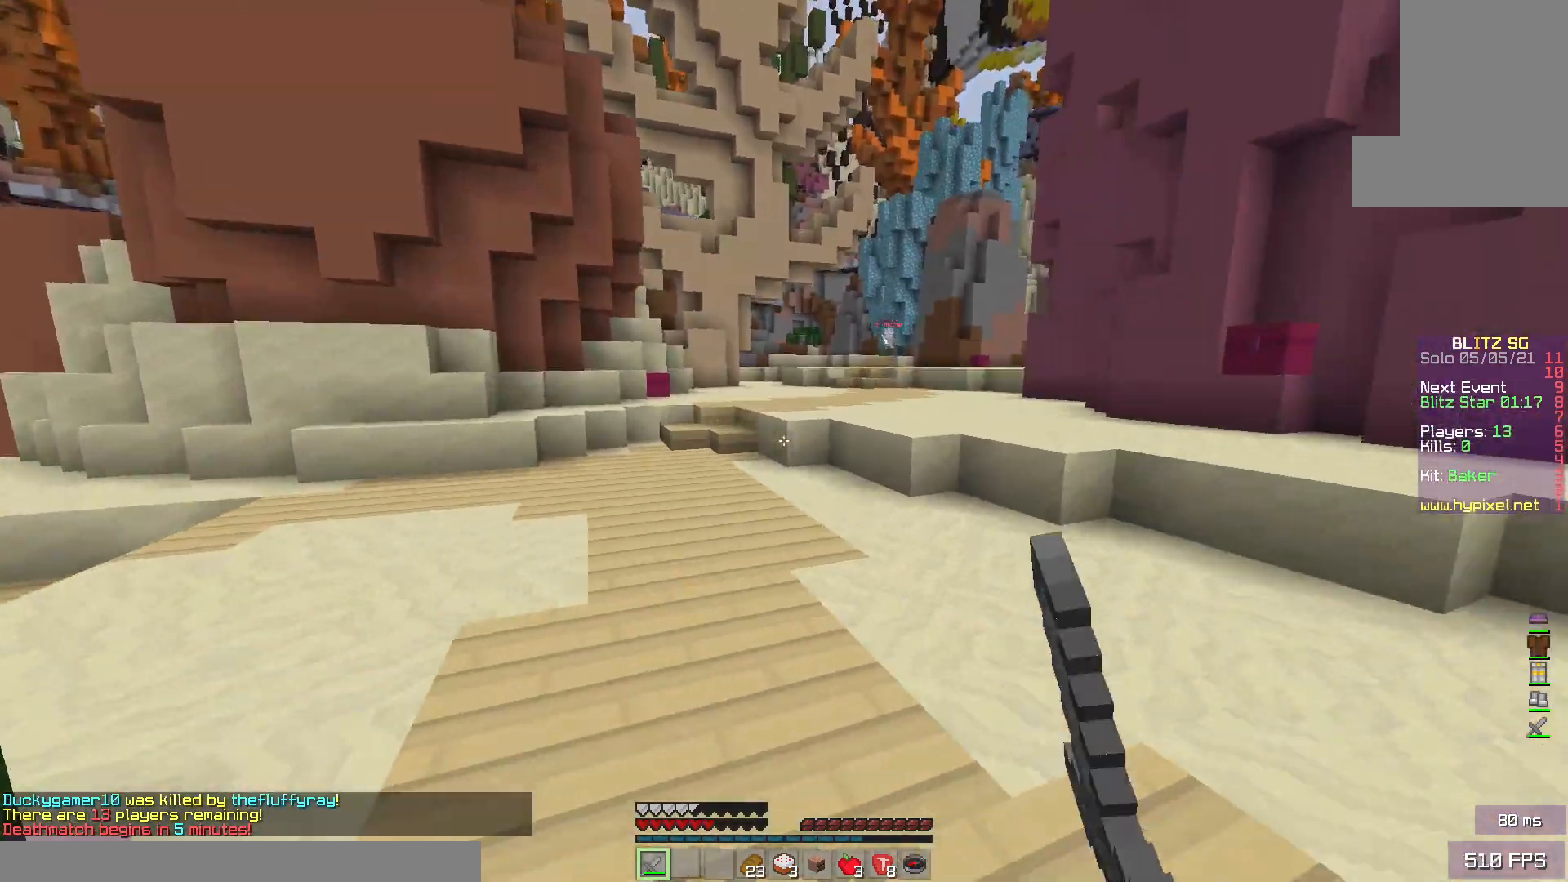
{"keys": ["w"], "mouse": [], "events": [[17, "space", "down"], [317, "space", "up"]]}
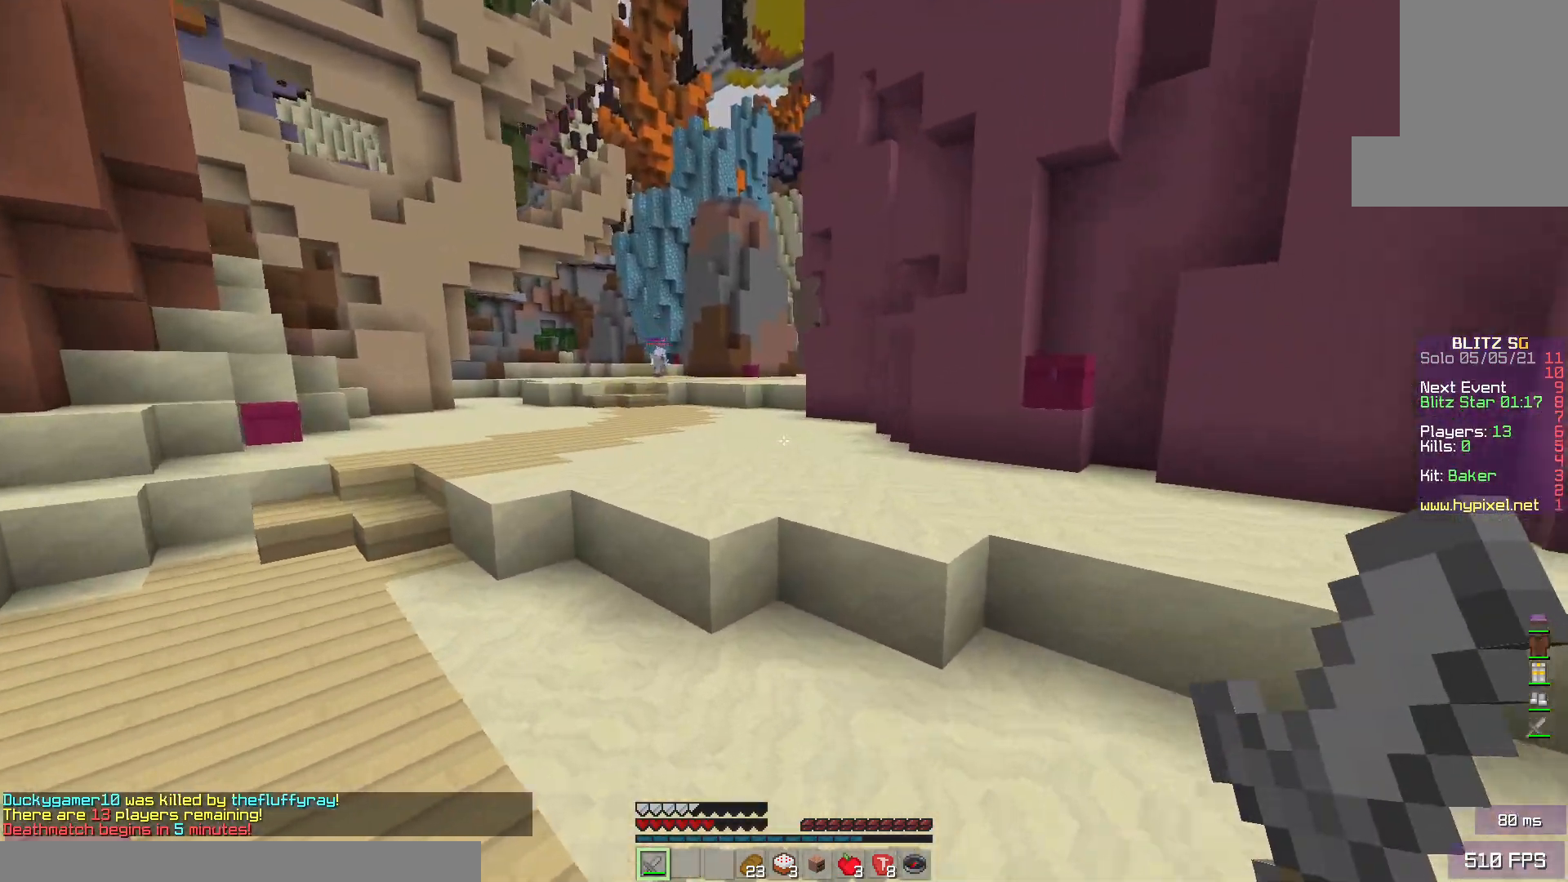
{"keys": ["space", "w"], "mouse": [], "events": [[33, "mouse_left", "down"], [183, "mouse_left", "up"], [367, "space", "down"]]}
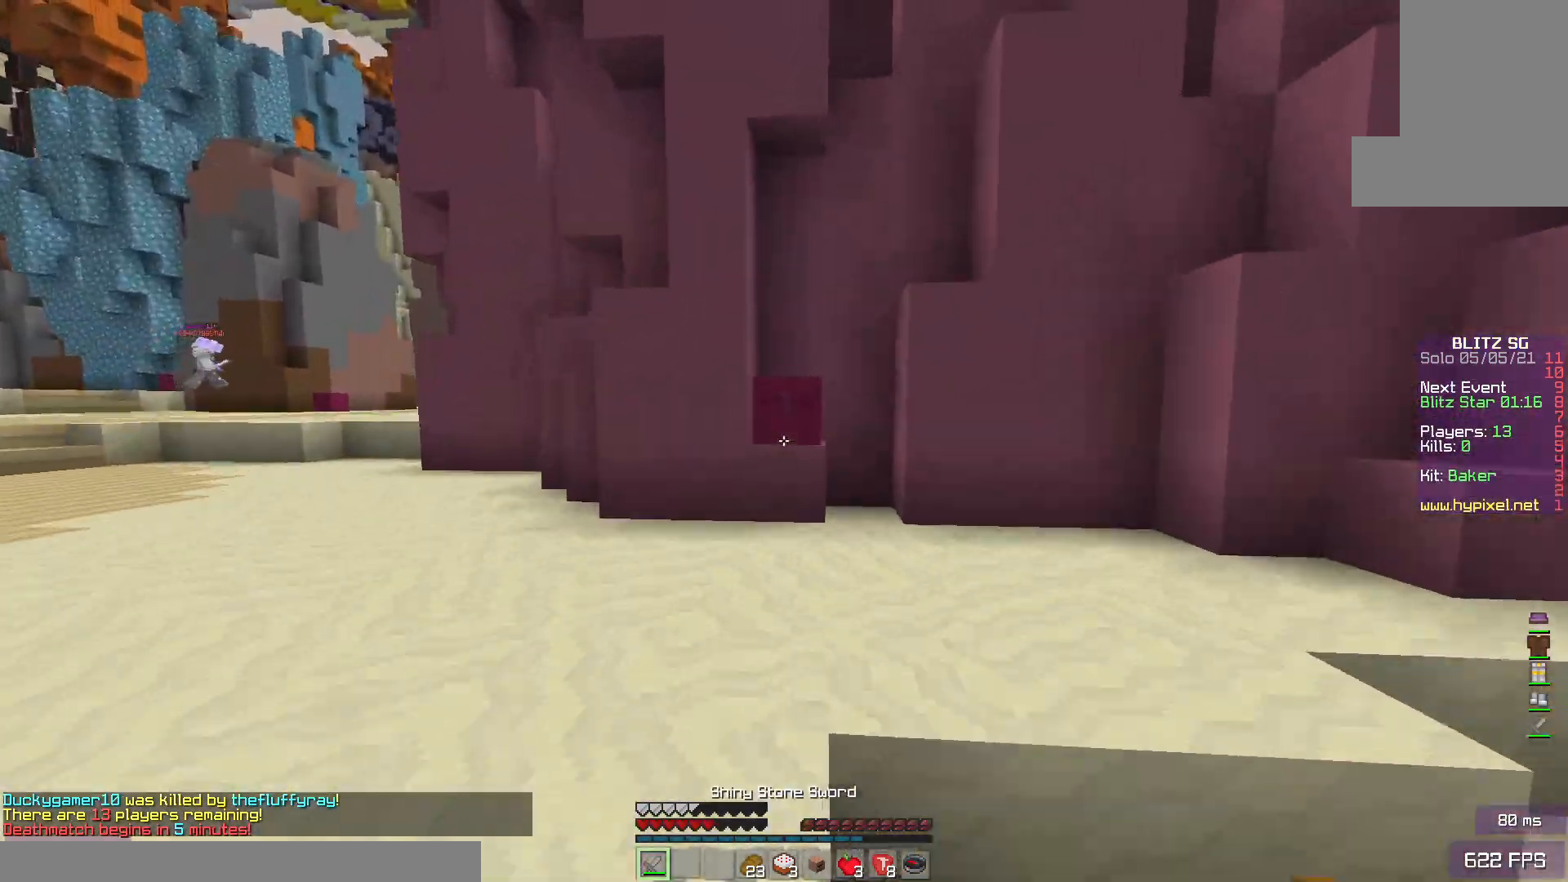
{"keys": [], "mouse": [], "events": [[17, "space", "up"], [67, "mouse_left", "down"], [183, "mouse_left", "up"], [217, "mouse_left", "down"], [283, "space", "down"], [300, "mouse_left", "up"], [350, "a", "down"], [417, "mouse_right", "down"], [467, "space", "up"], [483, "w", "up"], [500, "a", "up"], [500, "mouse_right", "up"]]}
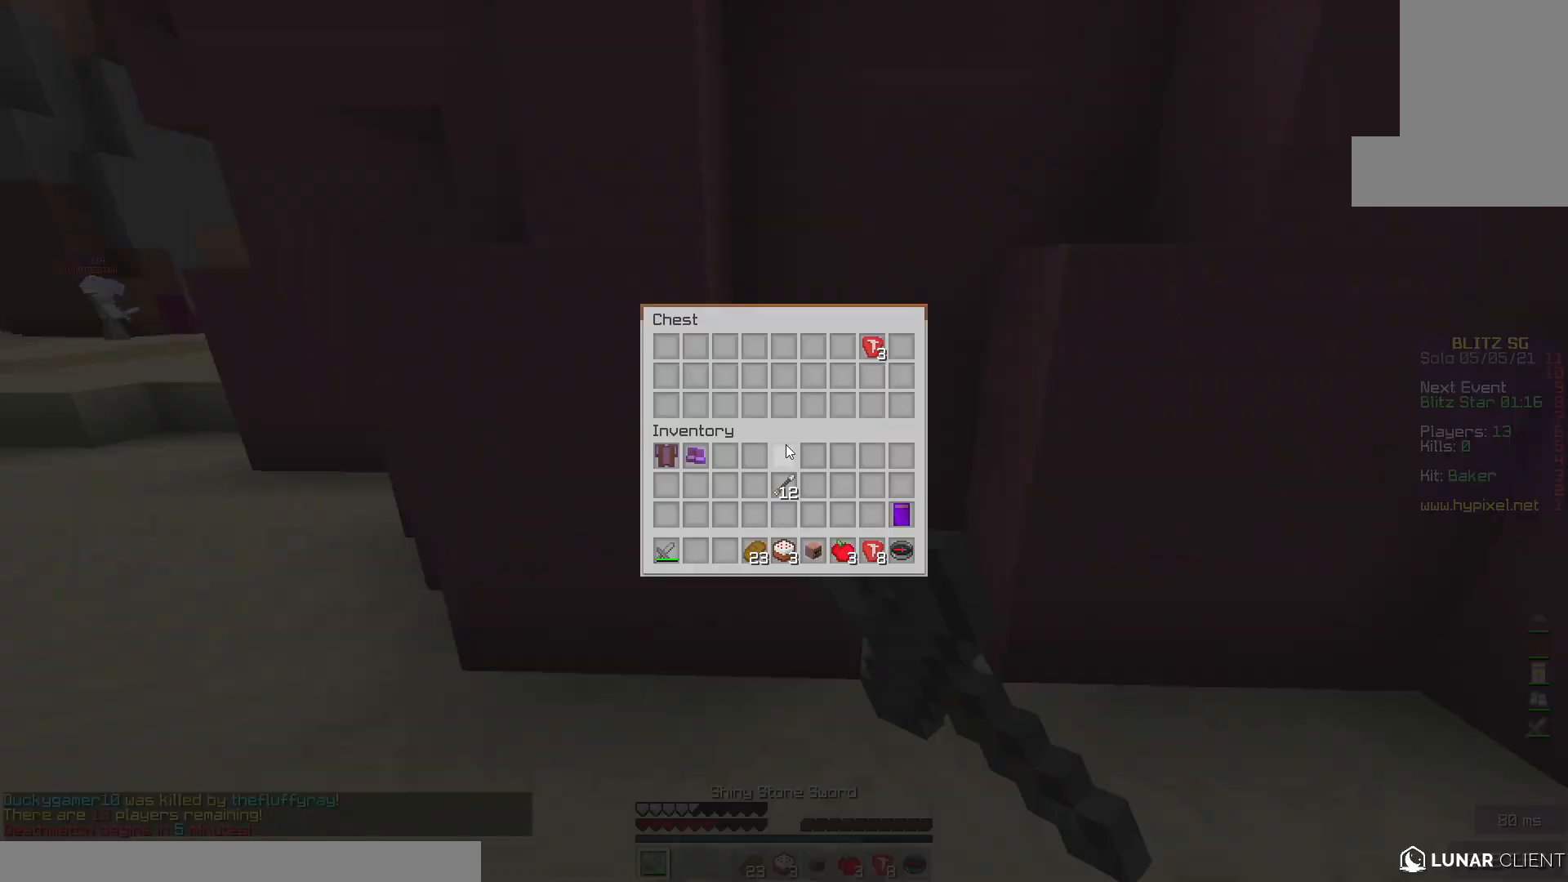
{"keys": ["d"], "mouse": ["right"], "events": [[267, "a", "down"], [317, "w", "down"], [367, "w", "up"], [417, "a", "up"], [483, "d", "down"], [483, "mouse_right", "down"]]}
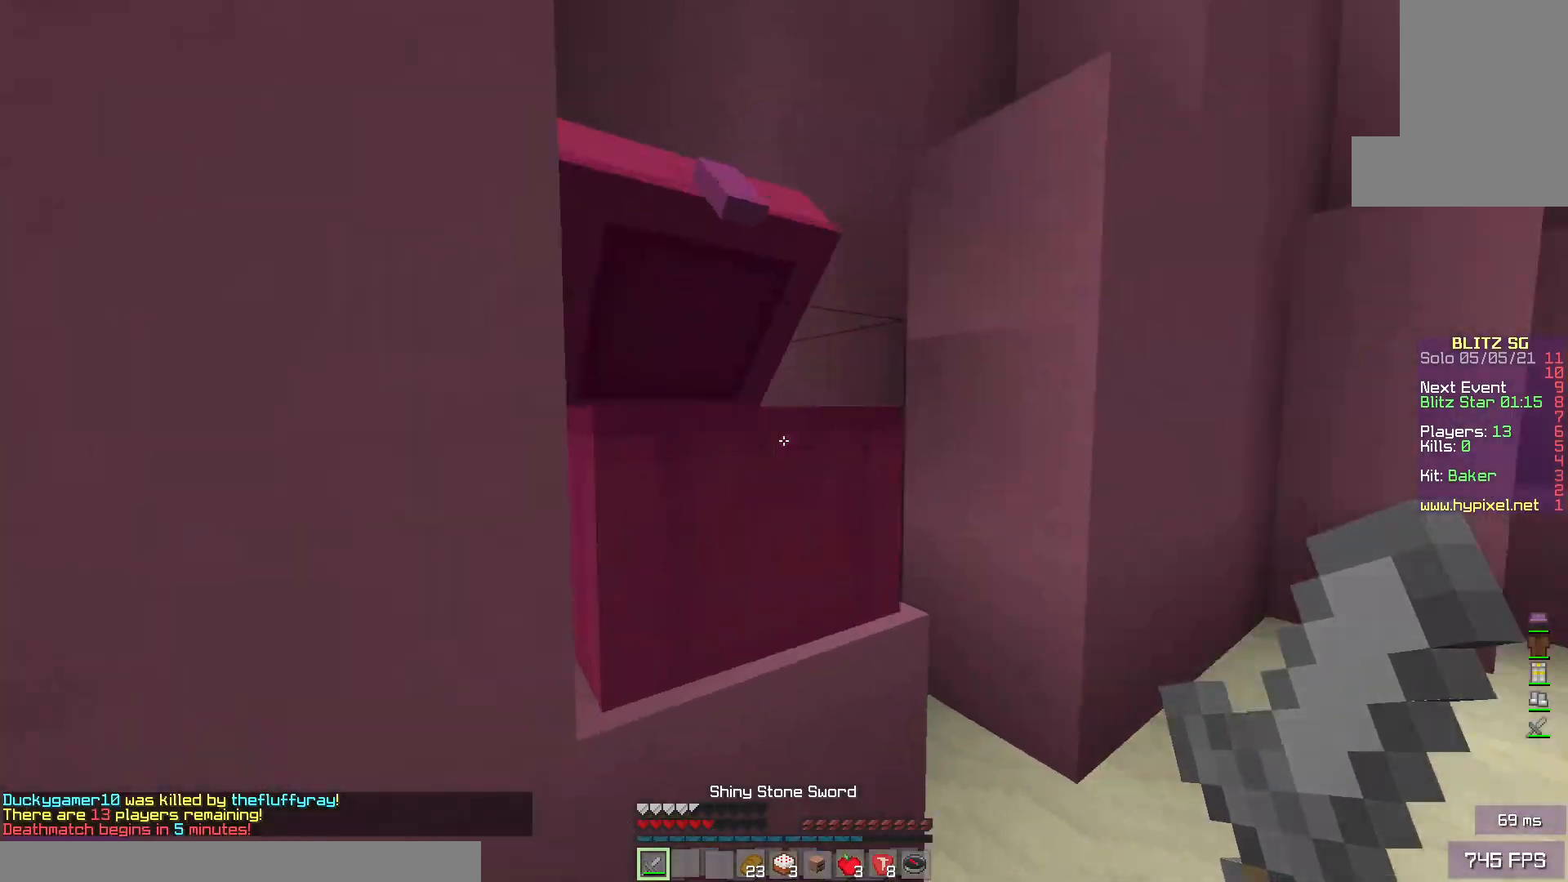
{"keys": [], "mouse": [], "events": [[100, "d", "up"], [100, "mouse_right", "up"]]}
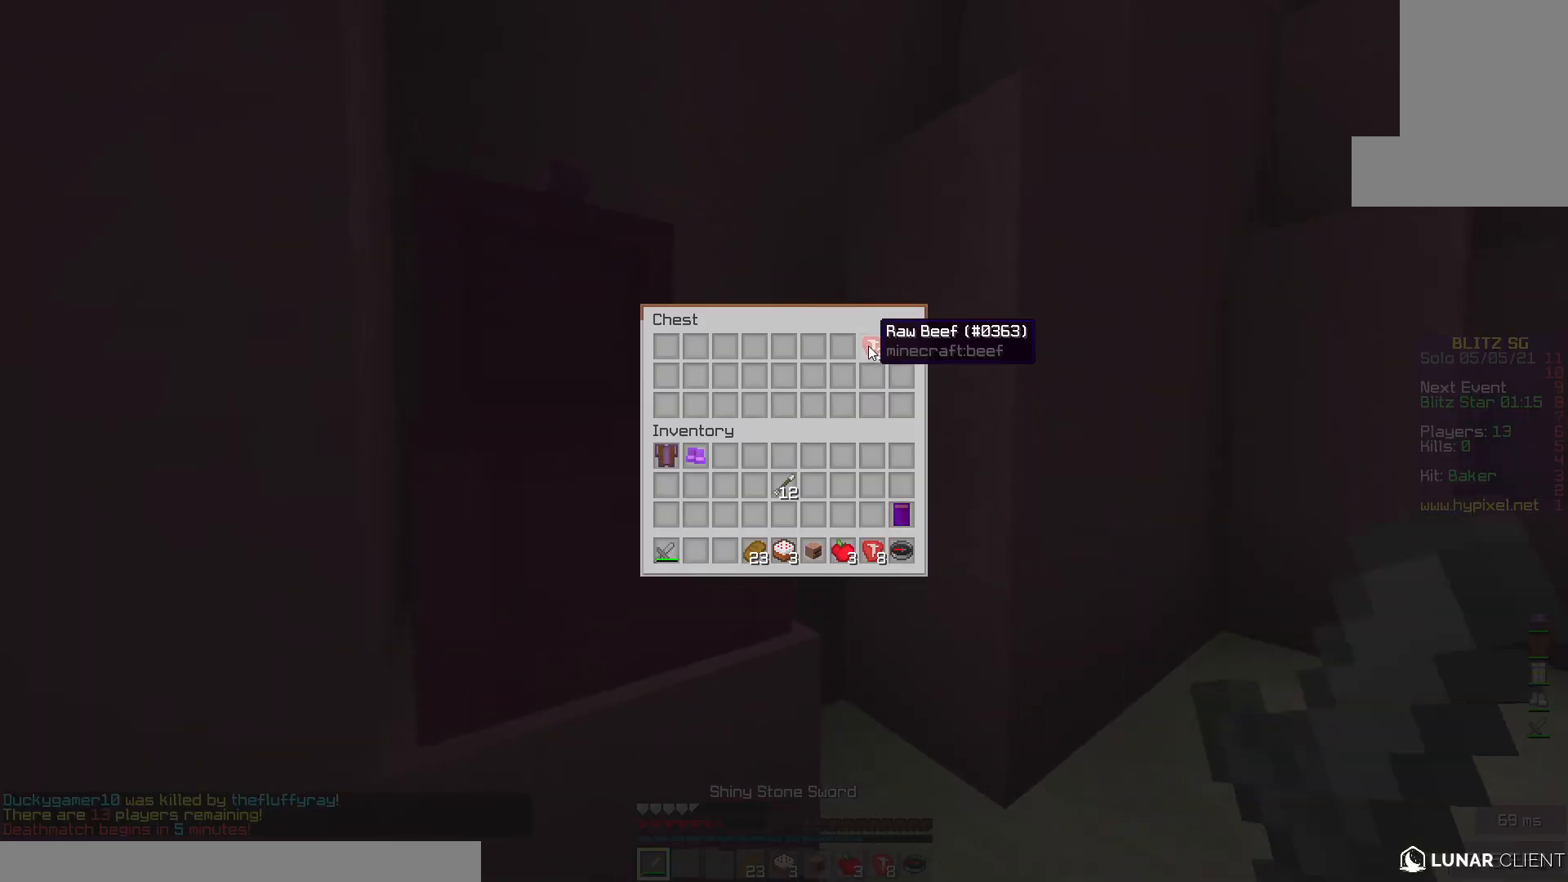
{"keys": ["w"], "mouse": [], "events": [[217, "w", "down"]]}
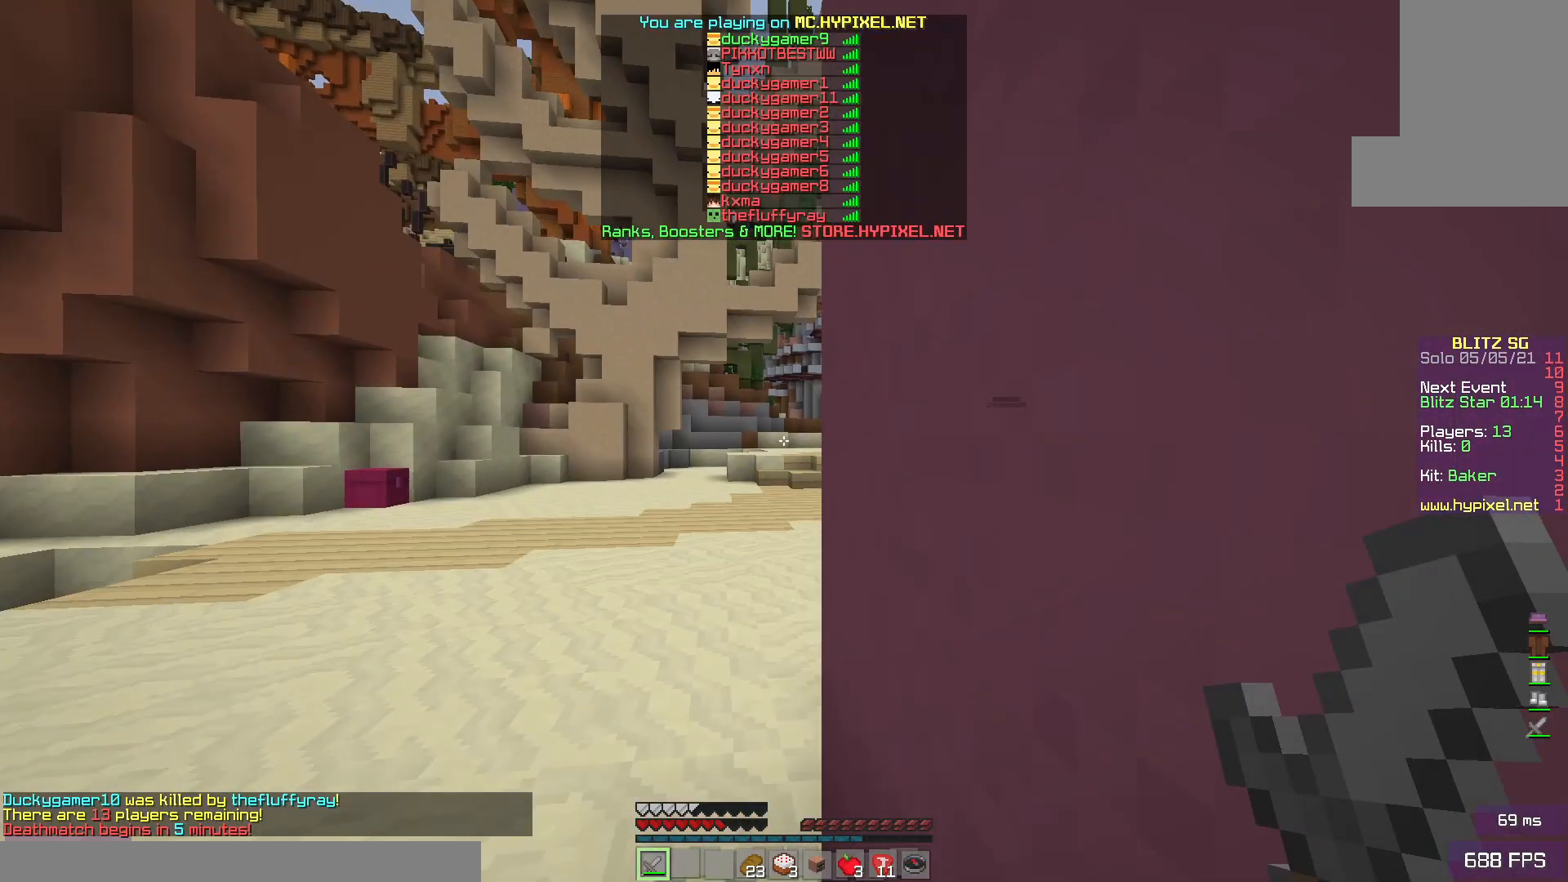
{"keys": ["w"], "mouse": [], "events": [[33, "space", "down"], [250, "space", "up"]]}
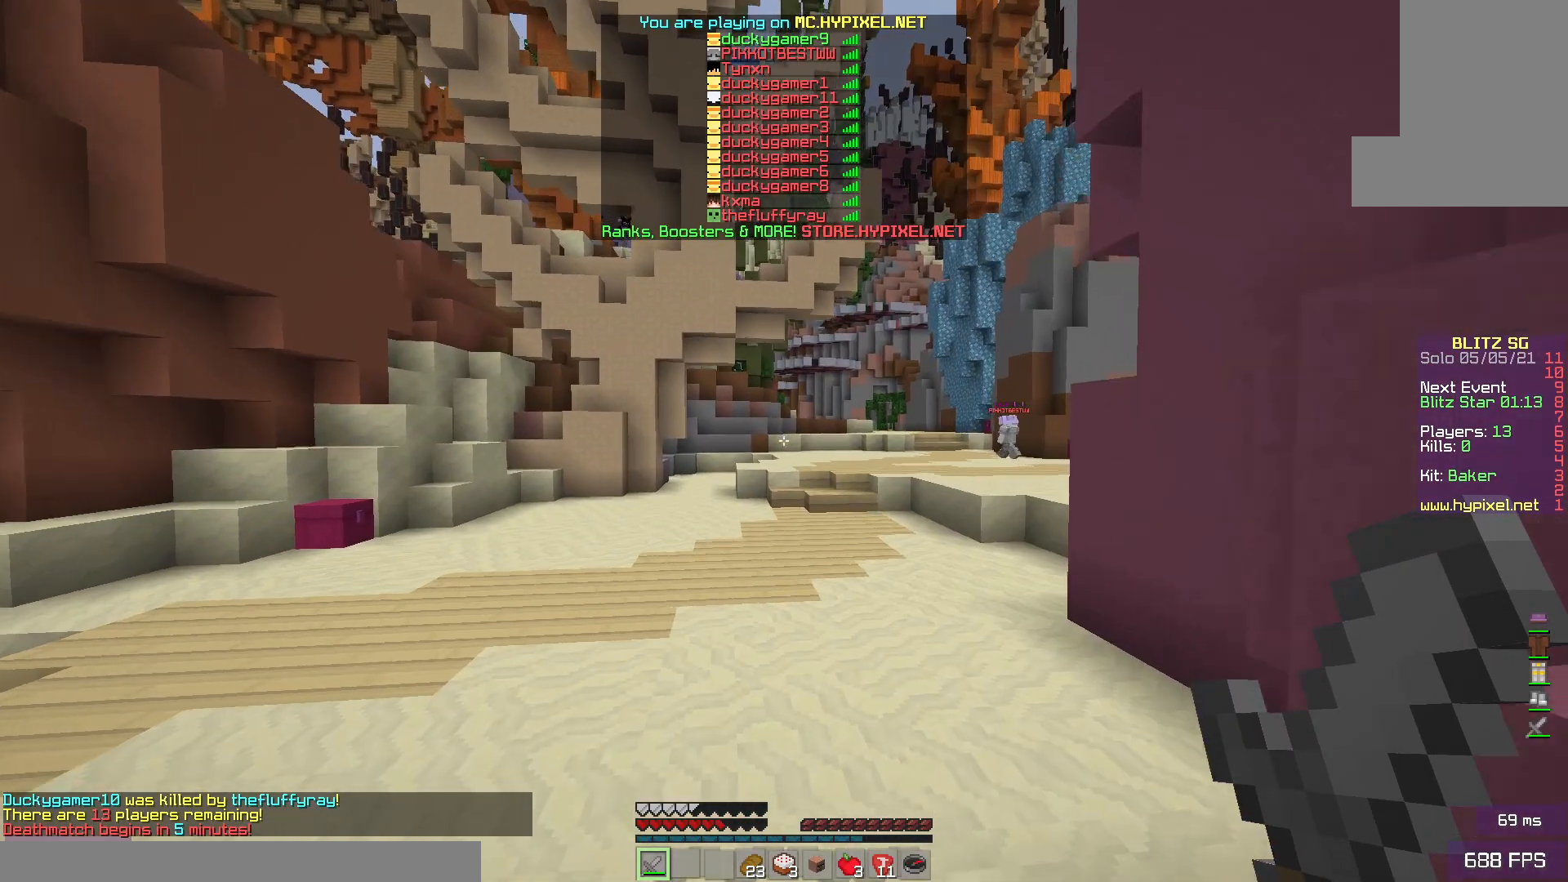
{"keys": ["w"], "mouse": [], "events": []}
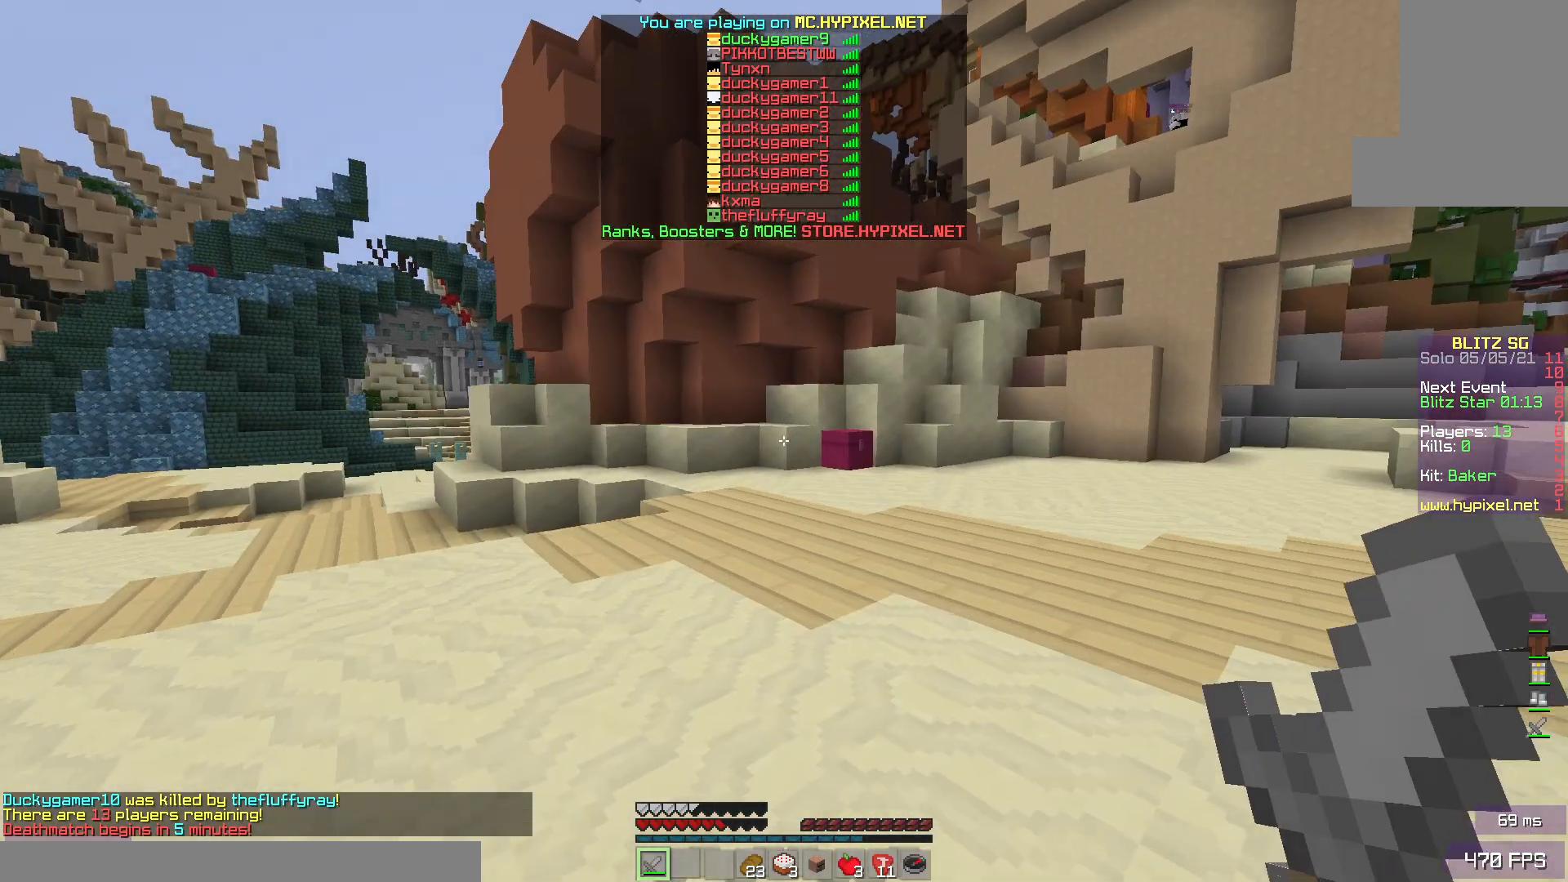
{"keys": ["w"], "mouse": [], "events": [[17, "space", "down"], [317, "space", "up"]]}
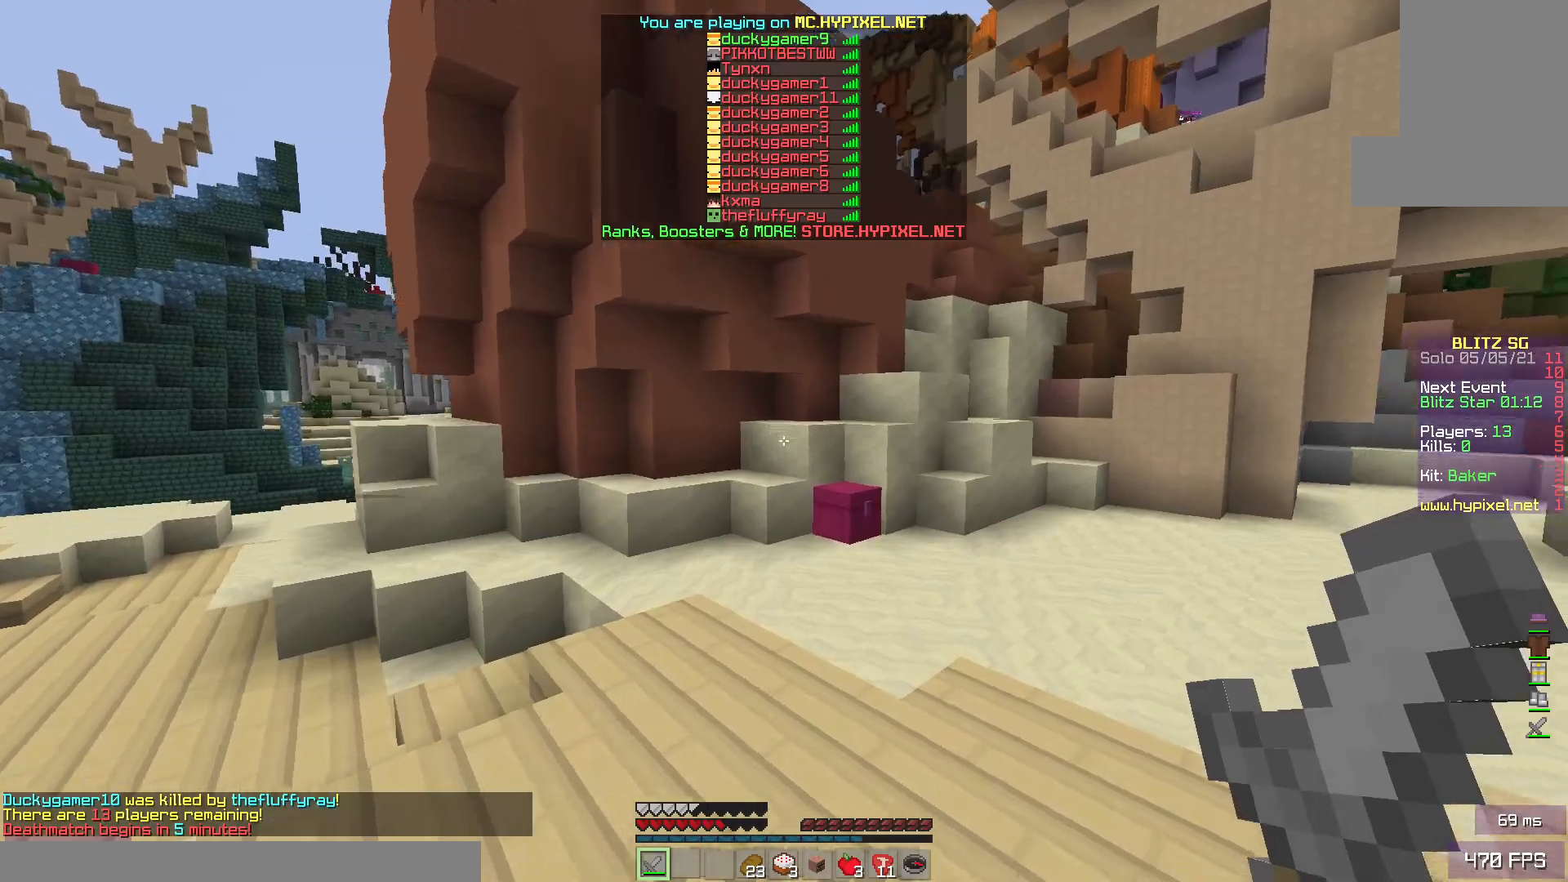
{"keys": ["w"], "mouse": [], "events": [[17, "space", "down"], [500, "space", "up"]]}
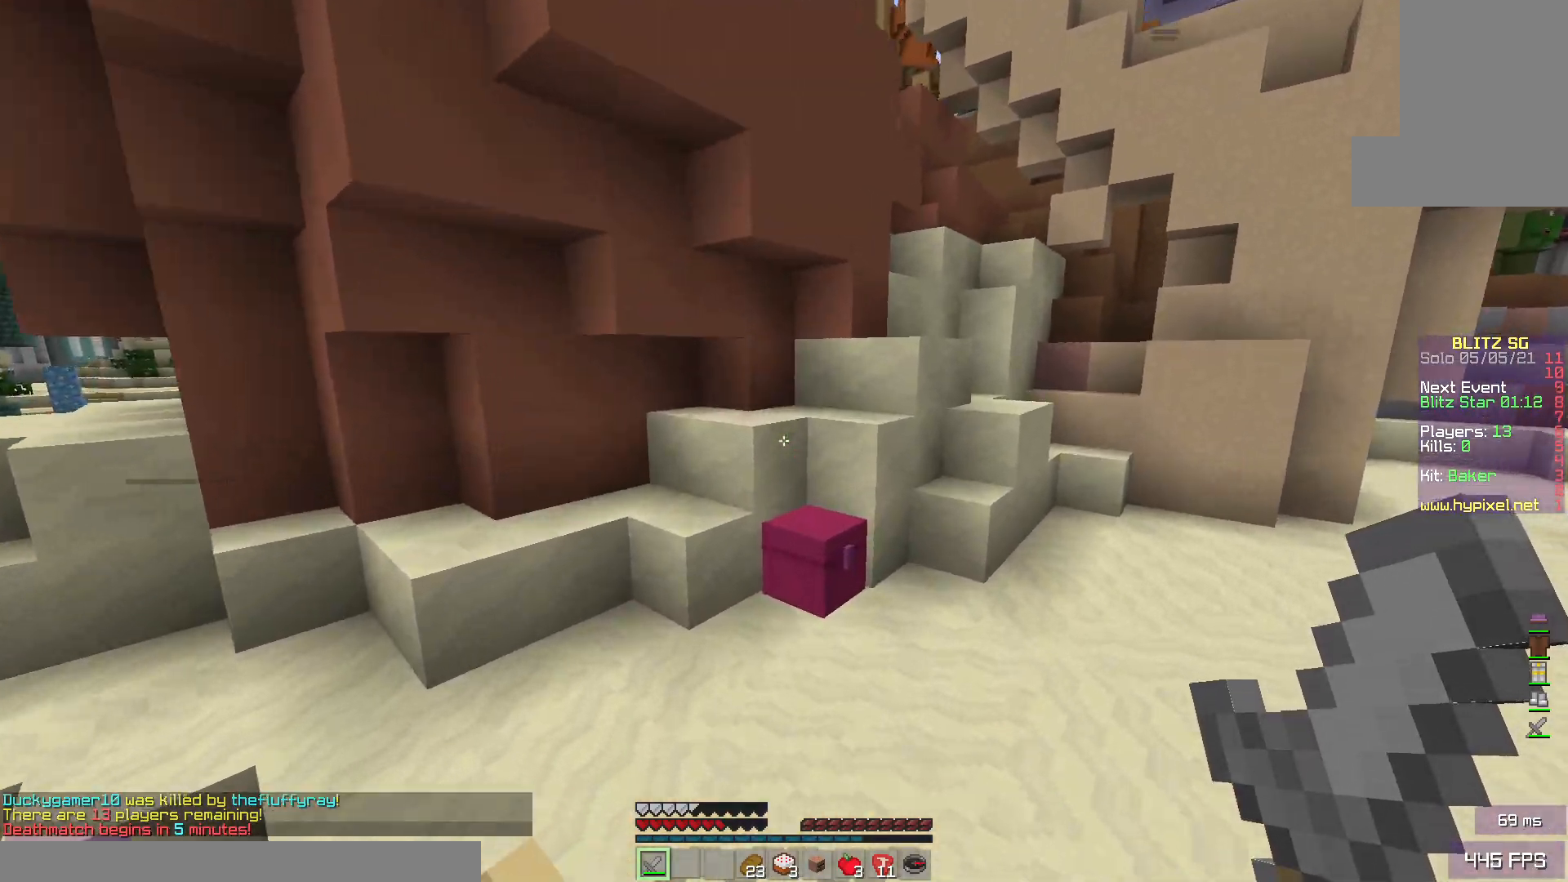
{"keys": [], "mouse": [], "events": [[233, "mouse_right", "down"], [350, "mouse_right", "up"], [350, "w", "up"]]}